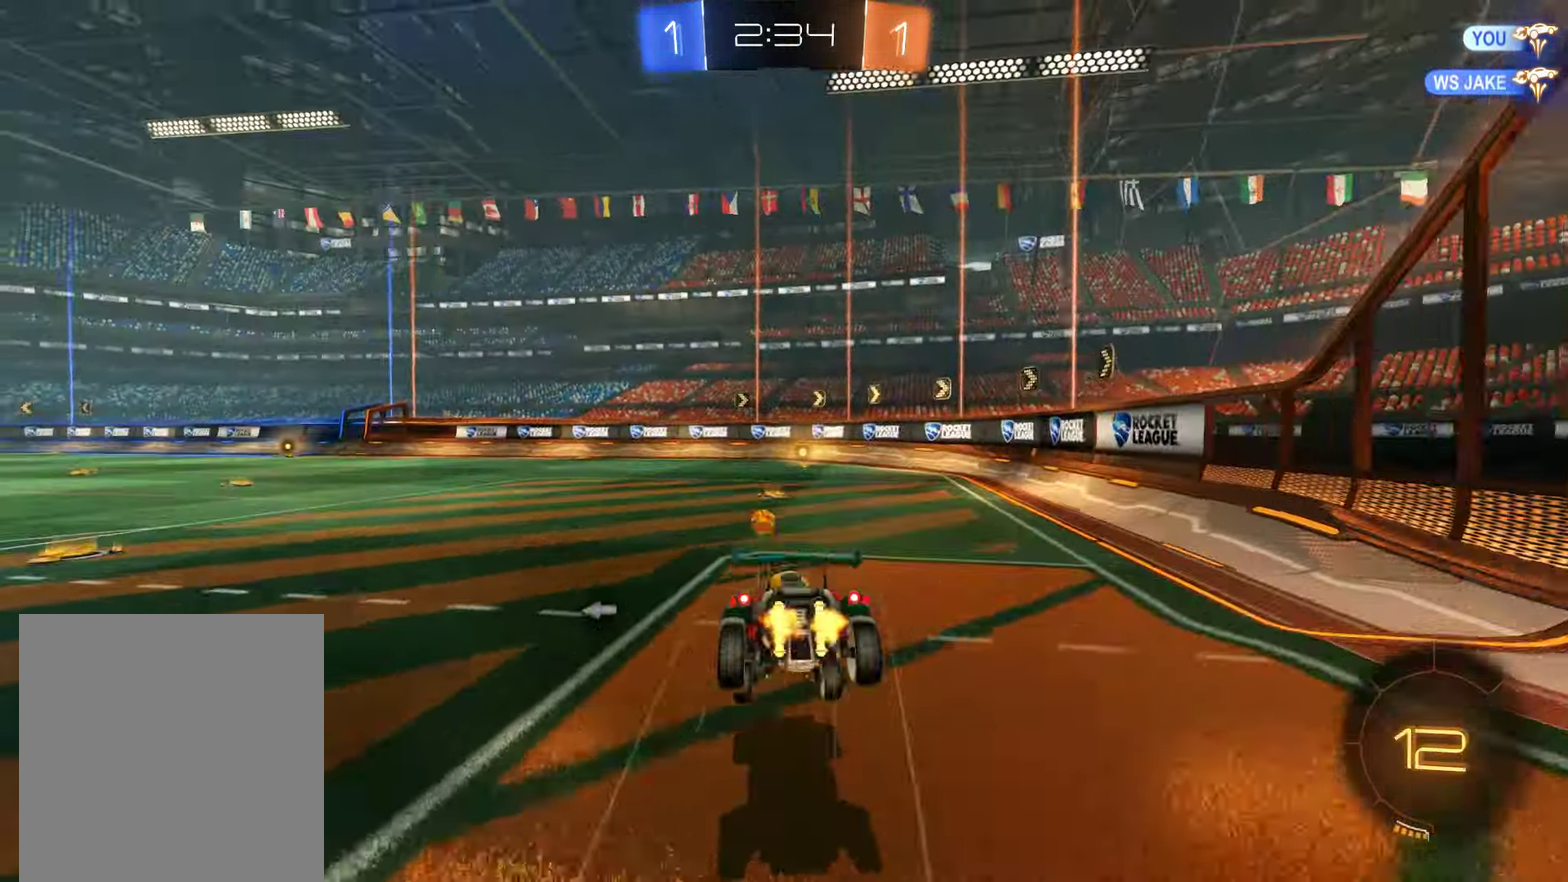
Gameplay with a controller (Xbox layout); each line is a JSON object with the inputs held at the frame after it. "events" lists button and stick changes between this image and that frame as [ms after this image, input, new state], when the widget could be followed in between.
{"buttons": ["B", "L2"], "left_stick": "center", "right_stick": "center"}
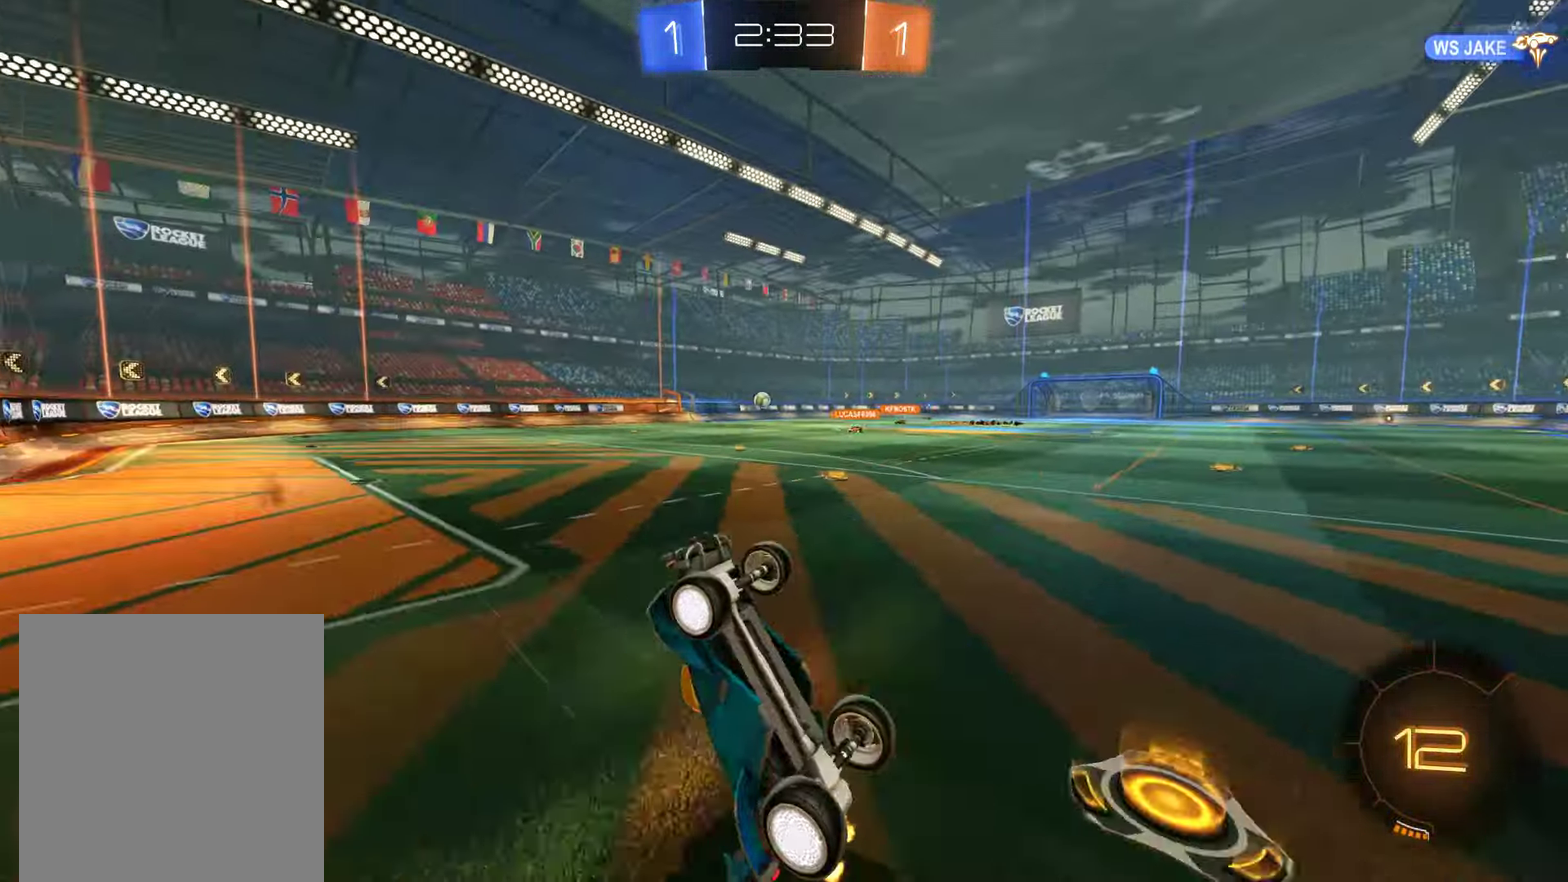
{"buttons": ["B"], "left_stick": "left", "right_stick": "center", "events": [[17, "L2", "up"], [83, "left_stick", "left"], [250, "left_stick", "center"], [317, "left_stick", "left"]]}
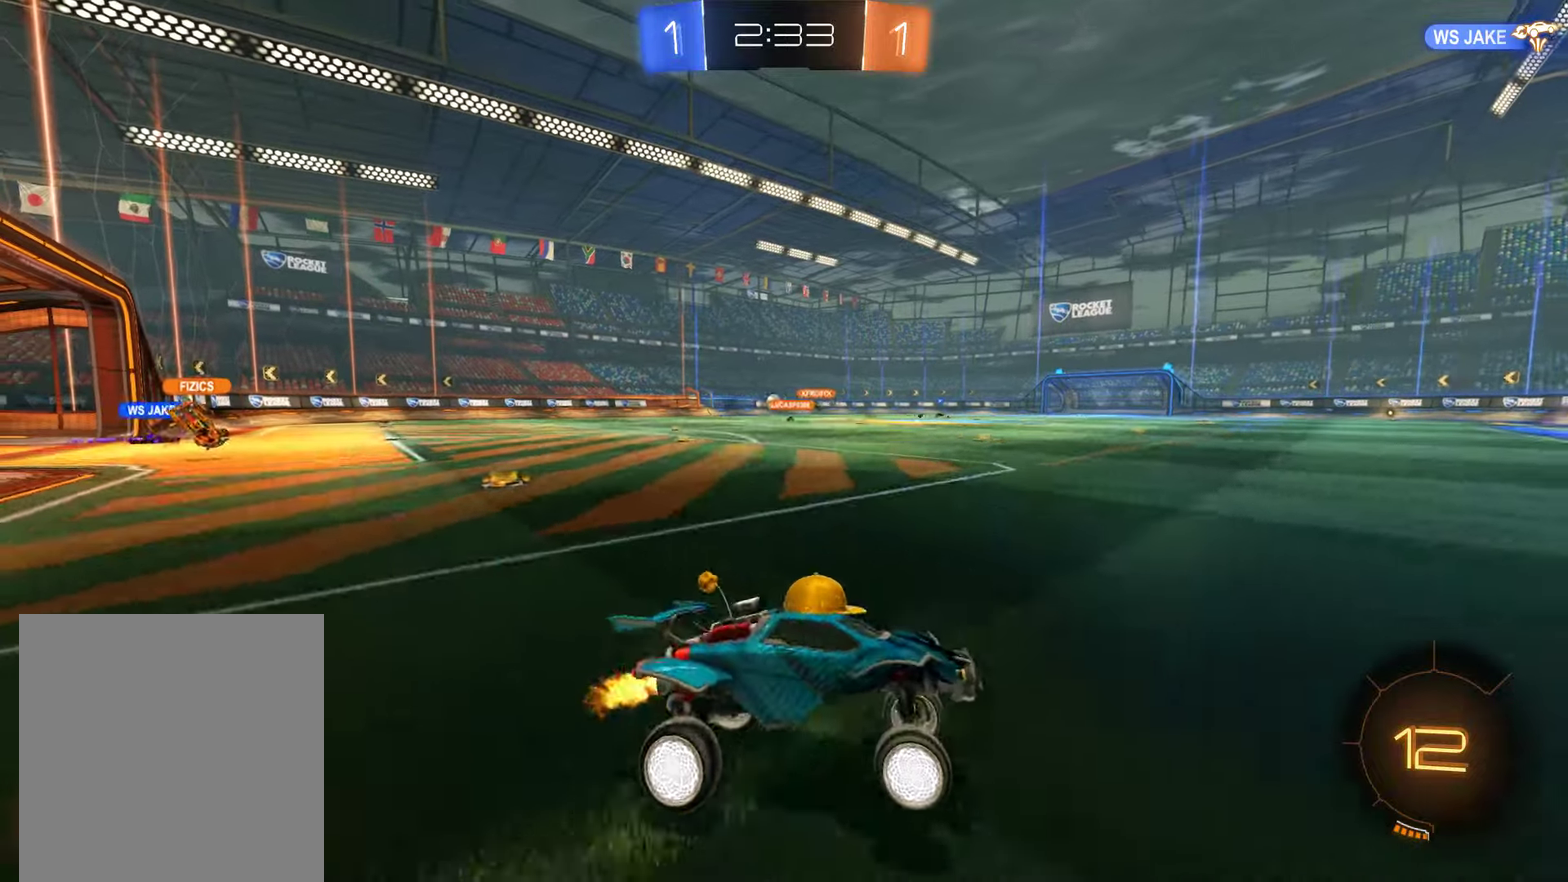
{"buttons": ["B", "R2"], "left_stick": "left", "right_stick": "center", "events": [[84, "X", "down"], [200, "X", "up"], [334, "R2", "down"], [334, "X", "down"], [467, "X", "up"]]}
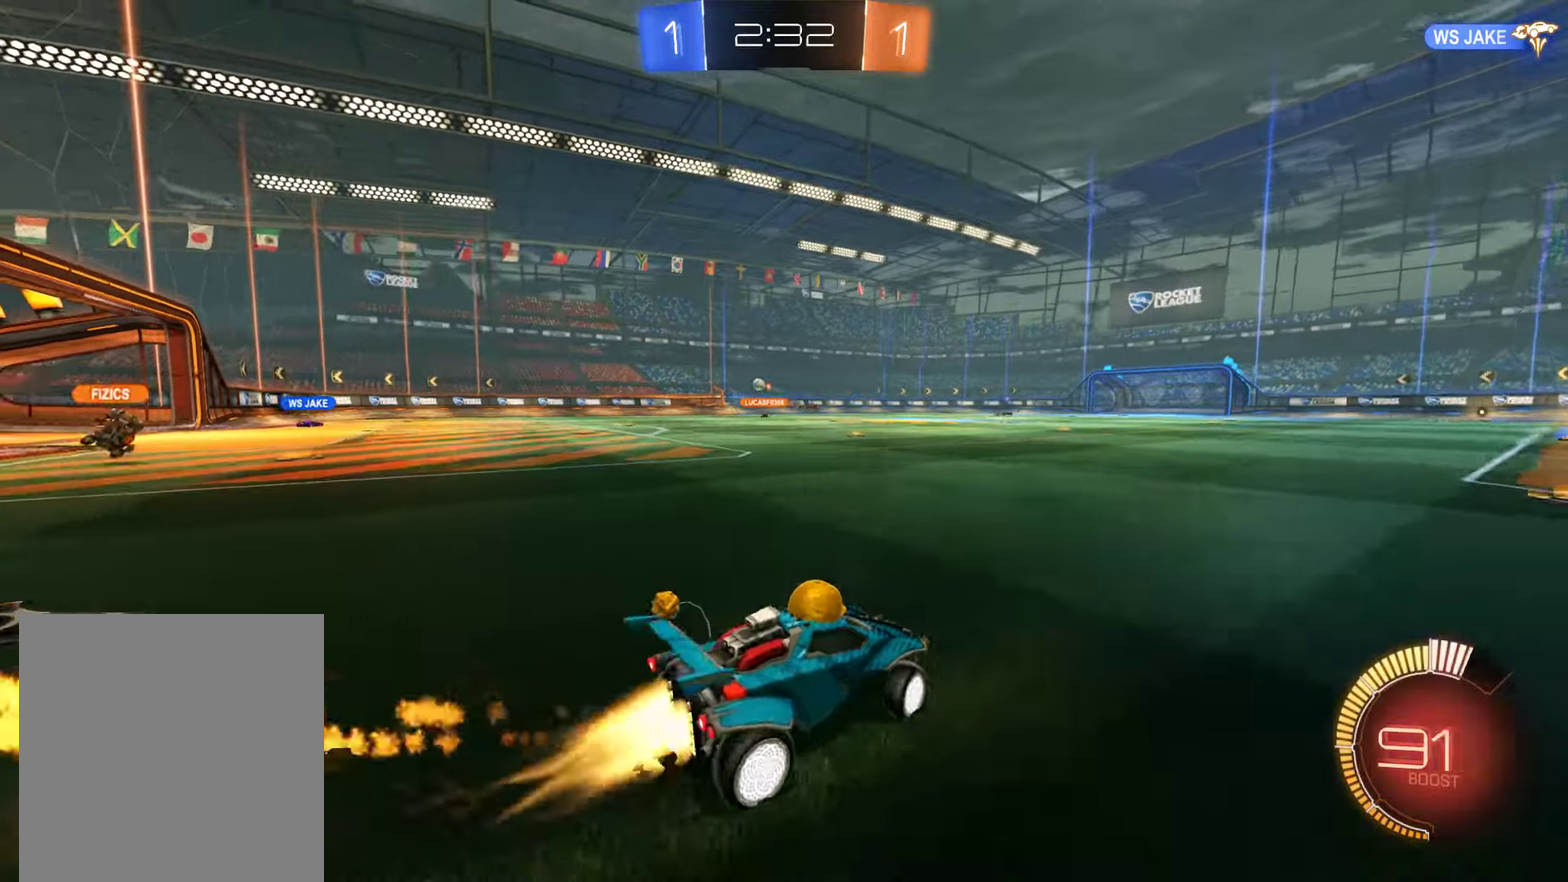
{"buttons": ["B", "Y", "L2", "R2"], "left_stick": "center", "right_stick": "center", "events": [[100, "A", "down"], [134, "L2", "down"], [134, "left_stick", "up-right"], [300, "A", "up"], [334, "Y", "down"], [400, "left_stick", "right"], [467, "left_stick", "center"]]}
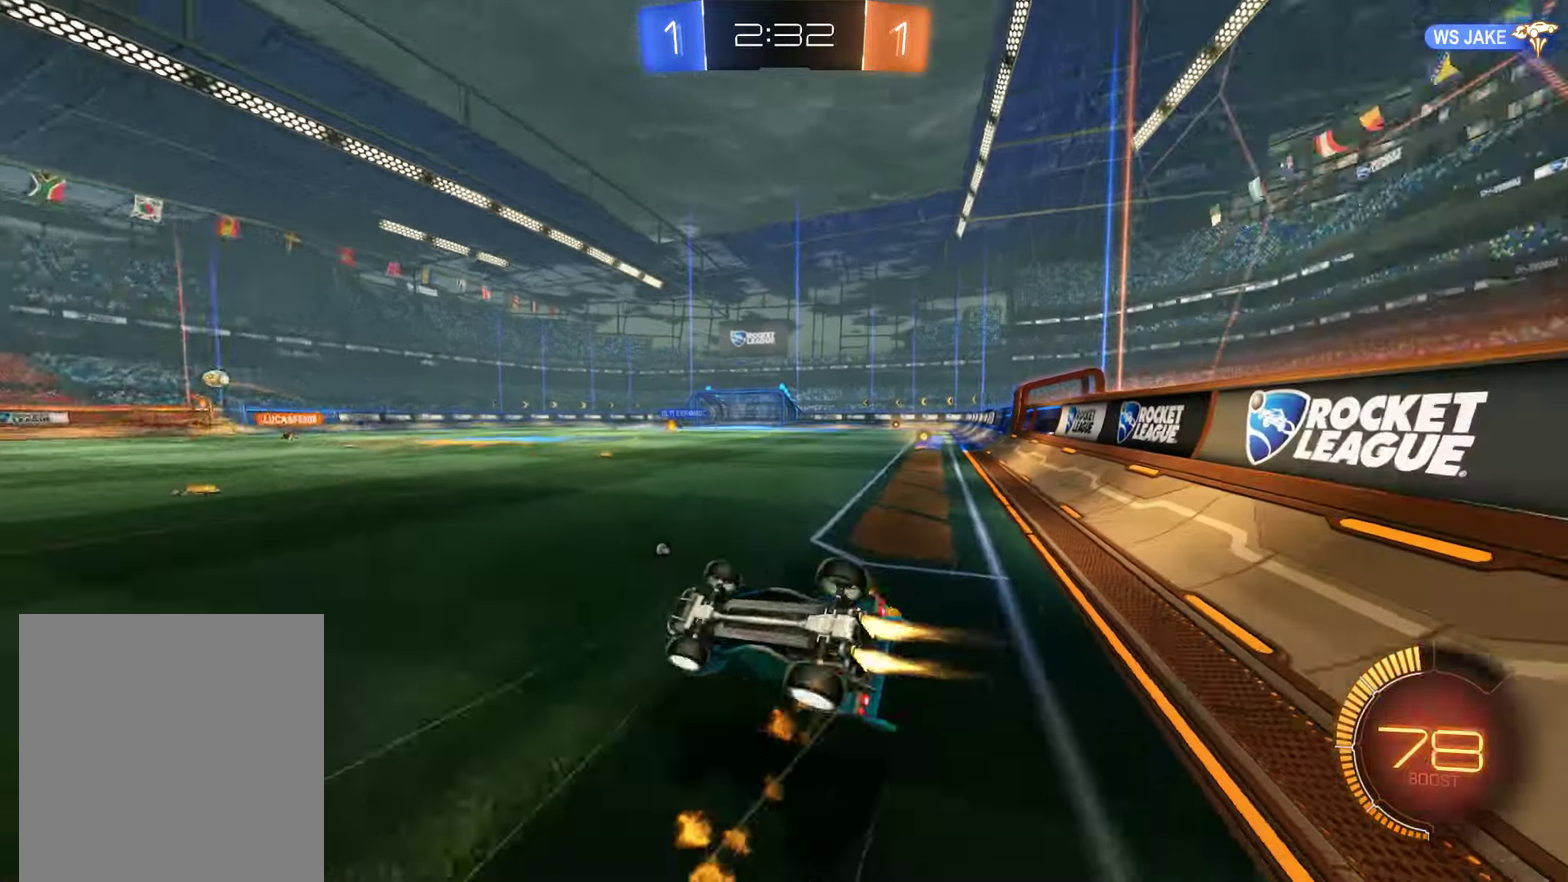
{"buttons": ["B"], "left_stick": "center", "right_stick": "center", "events": [[34, "Y", "up"], [34, "left_stick", "right"], [167, "R2", "up"], [234, "L2", "up"], [300, "Y", "down"], [400, "Y", "up"], [434, "left_stick", "center"]]}
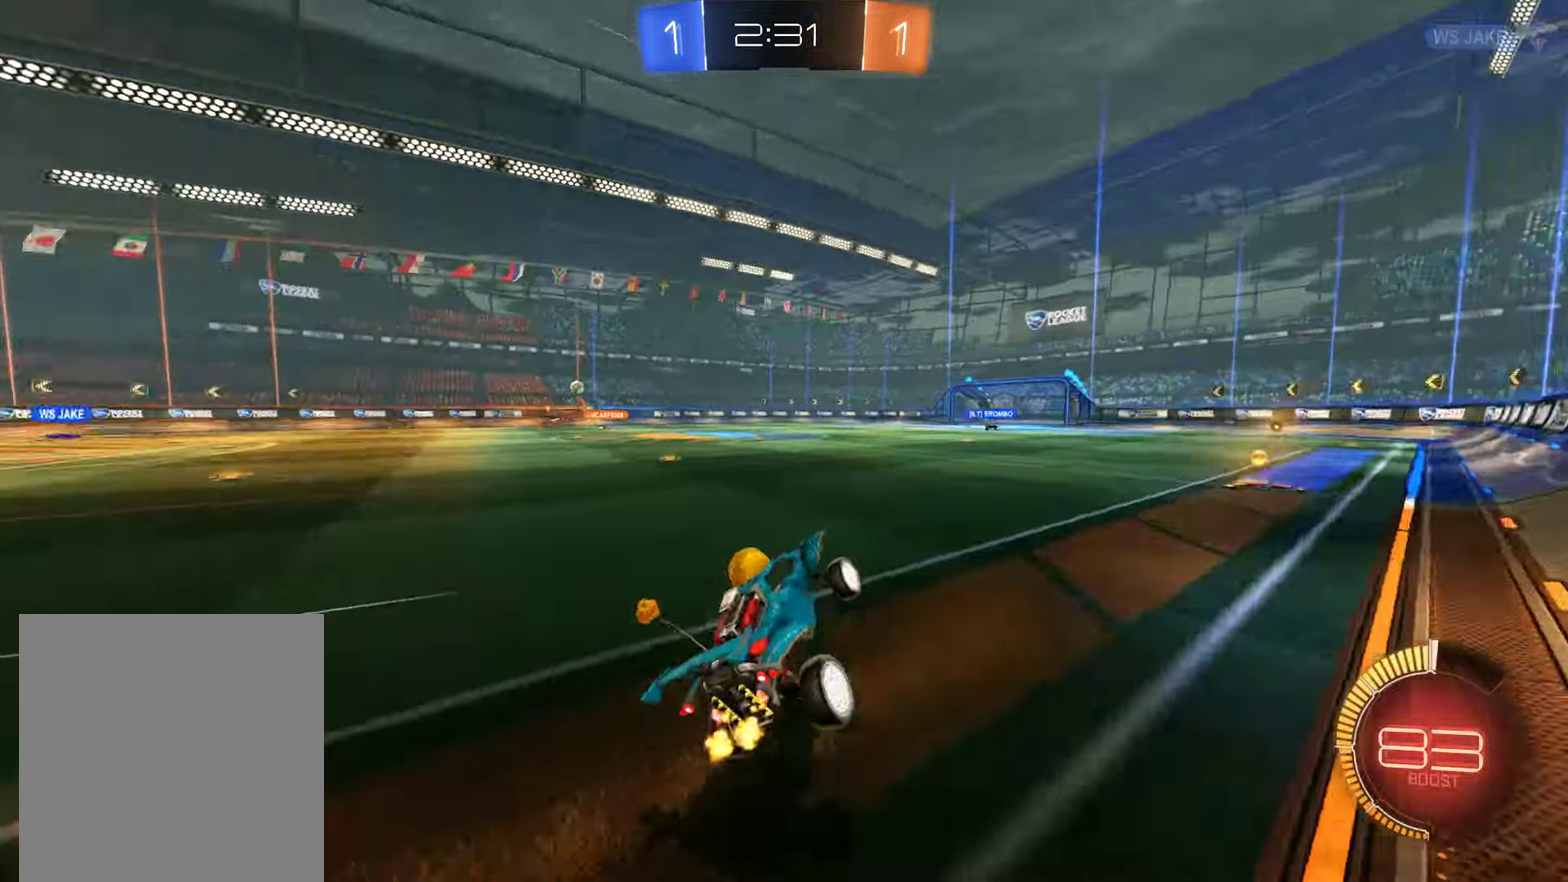
{"buttons": ["B"], "left_stick": "left", "right_stick": "center", "events": [[100, "left_stick", "right"], [167, "R2", "down"], [234, "left_stick", "center"], [450, "R2", "up"], [450, "left_stick", "left"]]}
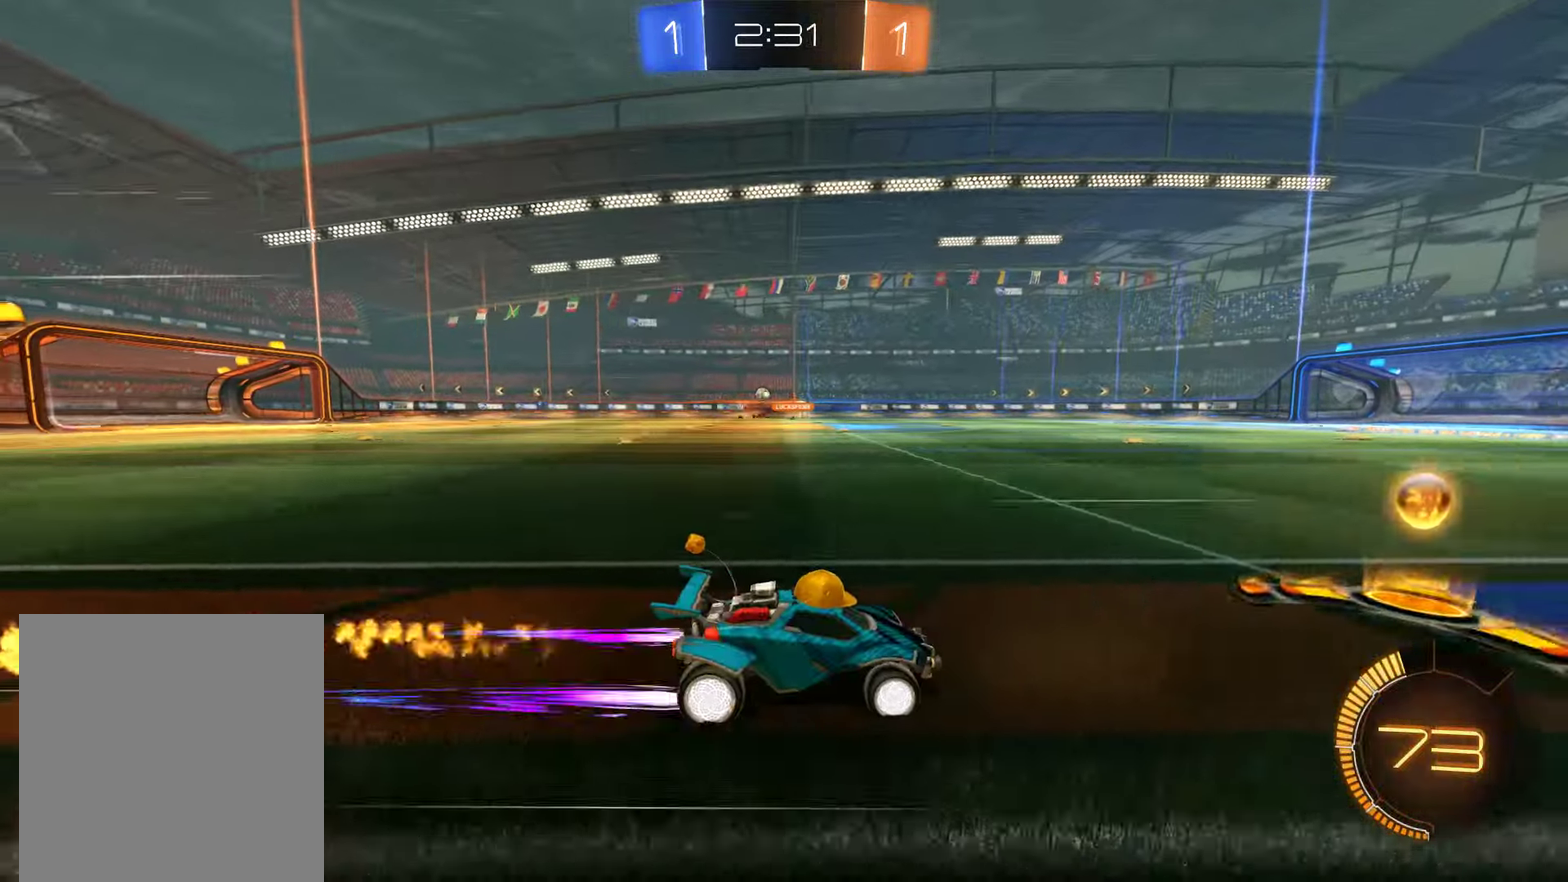
{"buttons": ["B"], "left_stick": "center", "right_stick": "center", "events": [[17, "X", "down"], [150, "R2", "down"], [150, "X", "up"], [384, "left_stick", "center"], [417, "R2", "up"]]}
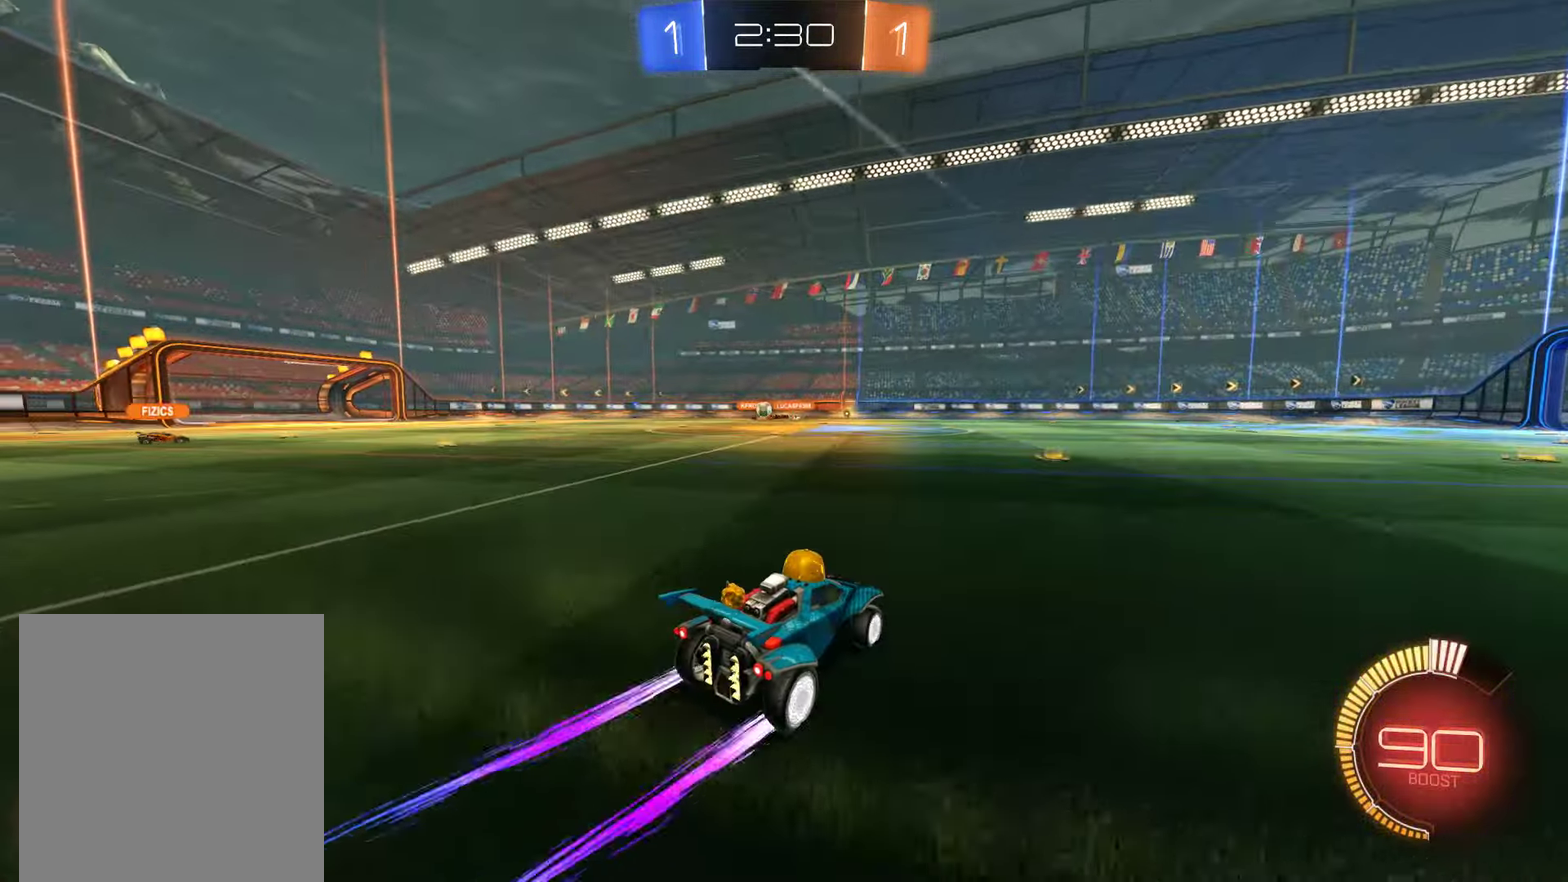
{"buttons": ["L2"], "left_stick": "down-left", "right_stick": "center", "events": [[150, "left_stick", "left"], [284, "B", "up"], [350, "left_stick", "down-left"], [384, "L2", "down"]]}
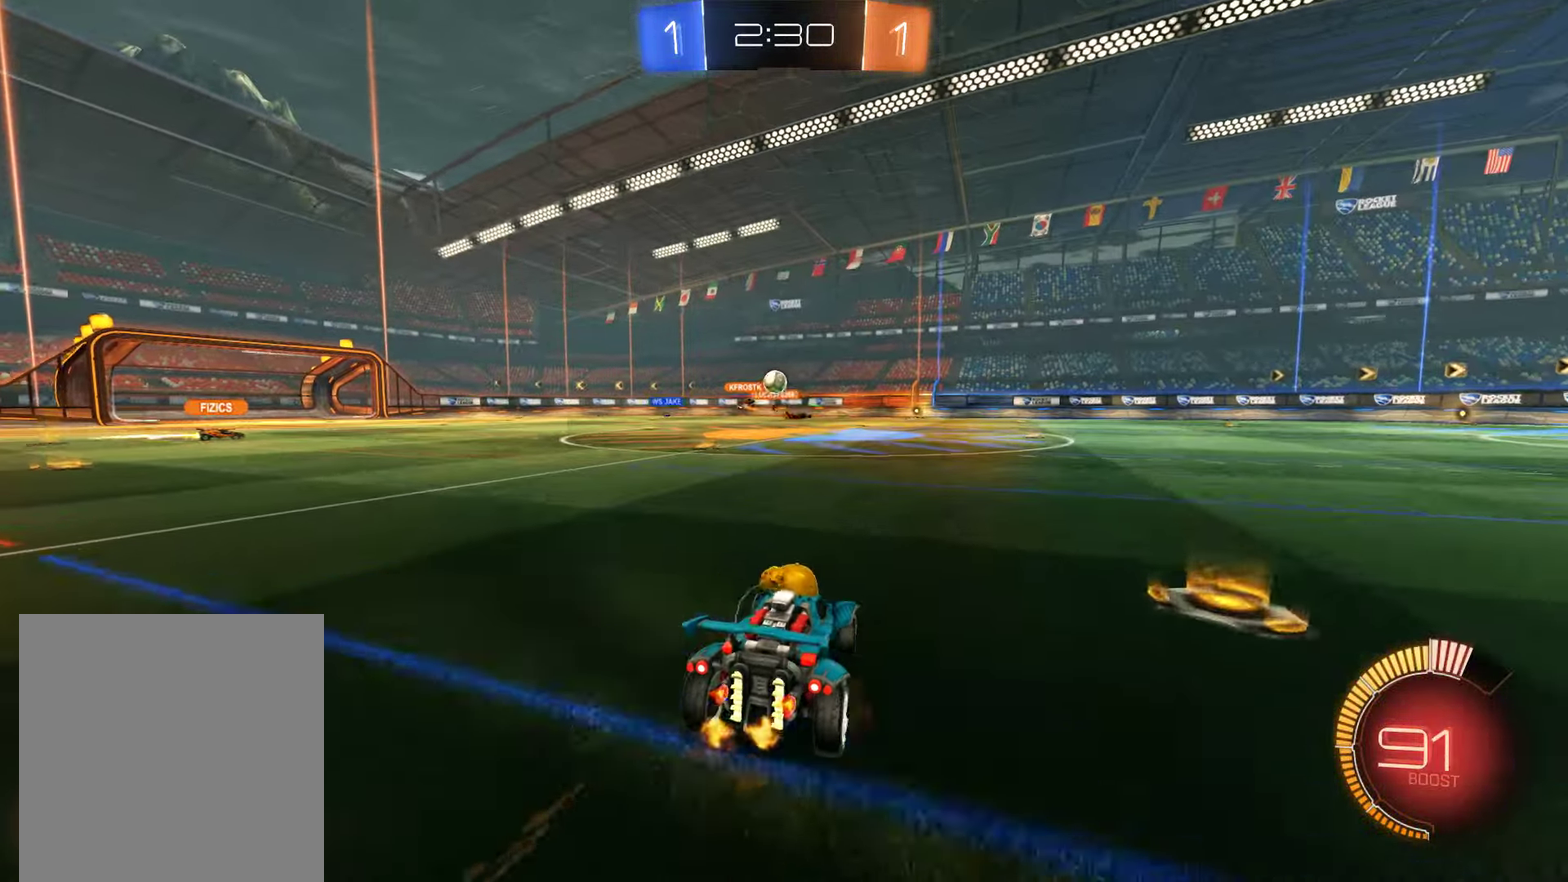
{"buttons": ["A", "B", "R2"], "left_stick": "down-left", "right_stick": "center", "events": [[17, "L2", "up"], [50, "left_stick", "center"], [84, "B", "down"], [250, "R2", "down"], [250, "left_stick", "right"], [384, "A", "down"], [417, "left_stick", "down-left"]]}
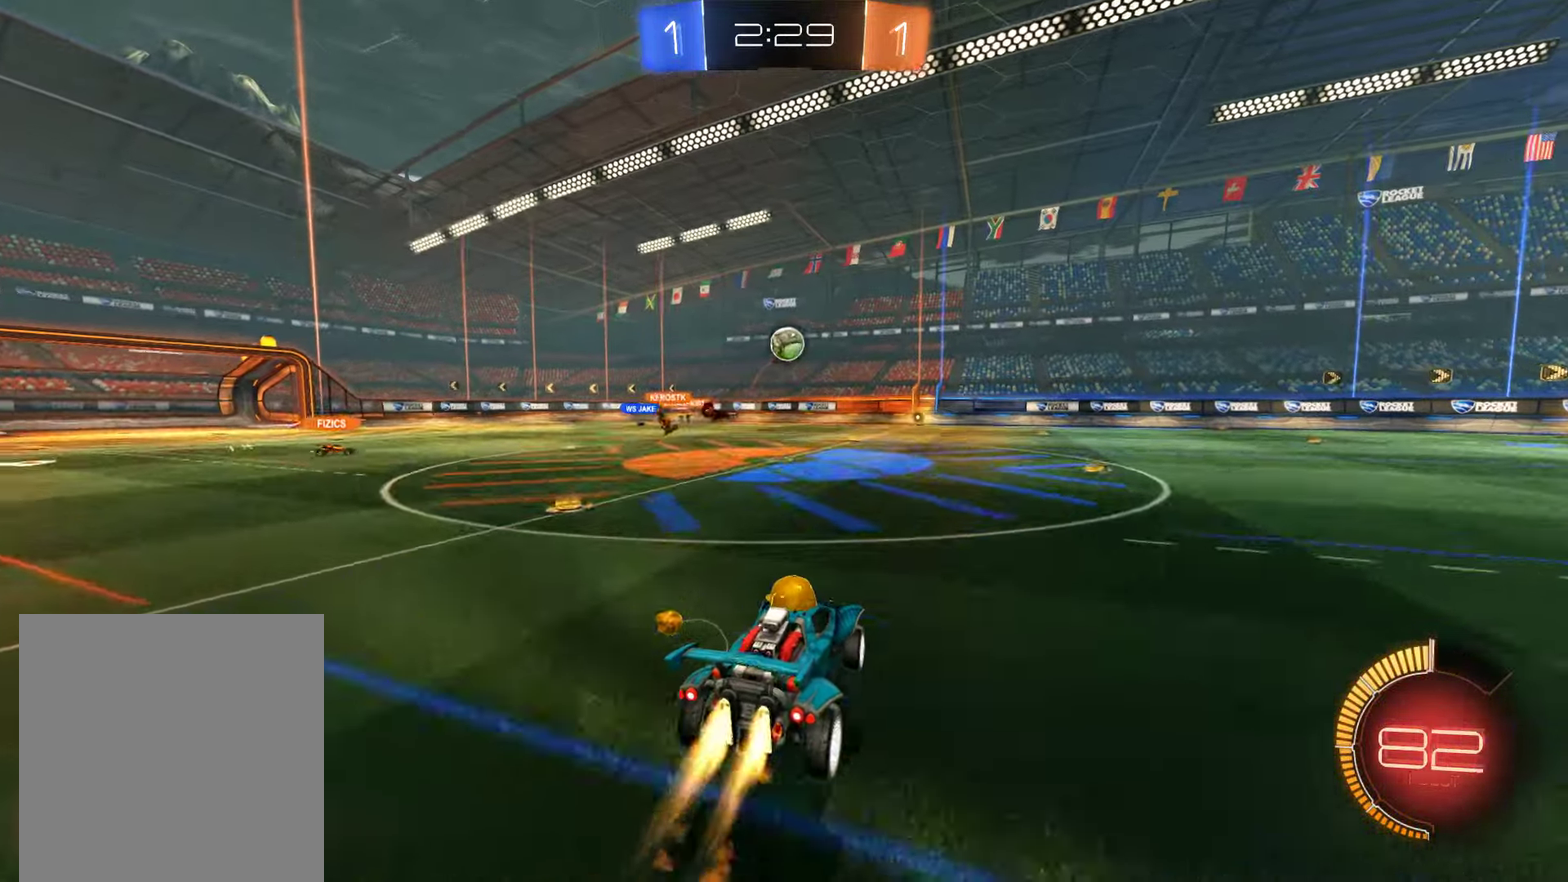
{"buttons": ["B", "Y", "L2", "R2"], "left_stick": "right", "right_stick": "center", "events": [[100, "left_stick", "center"], [134, "A", "up"], [200, "A", "down"], [334, "A", "up"], [334, "left_stick", "right"], [467, "Y", "down"], [500, "L2", "down"]]}
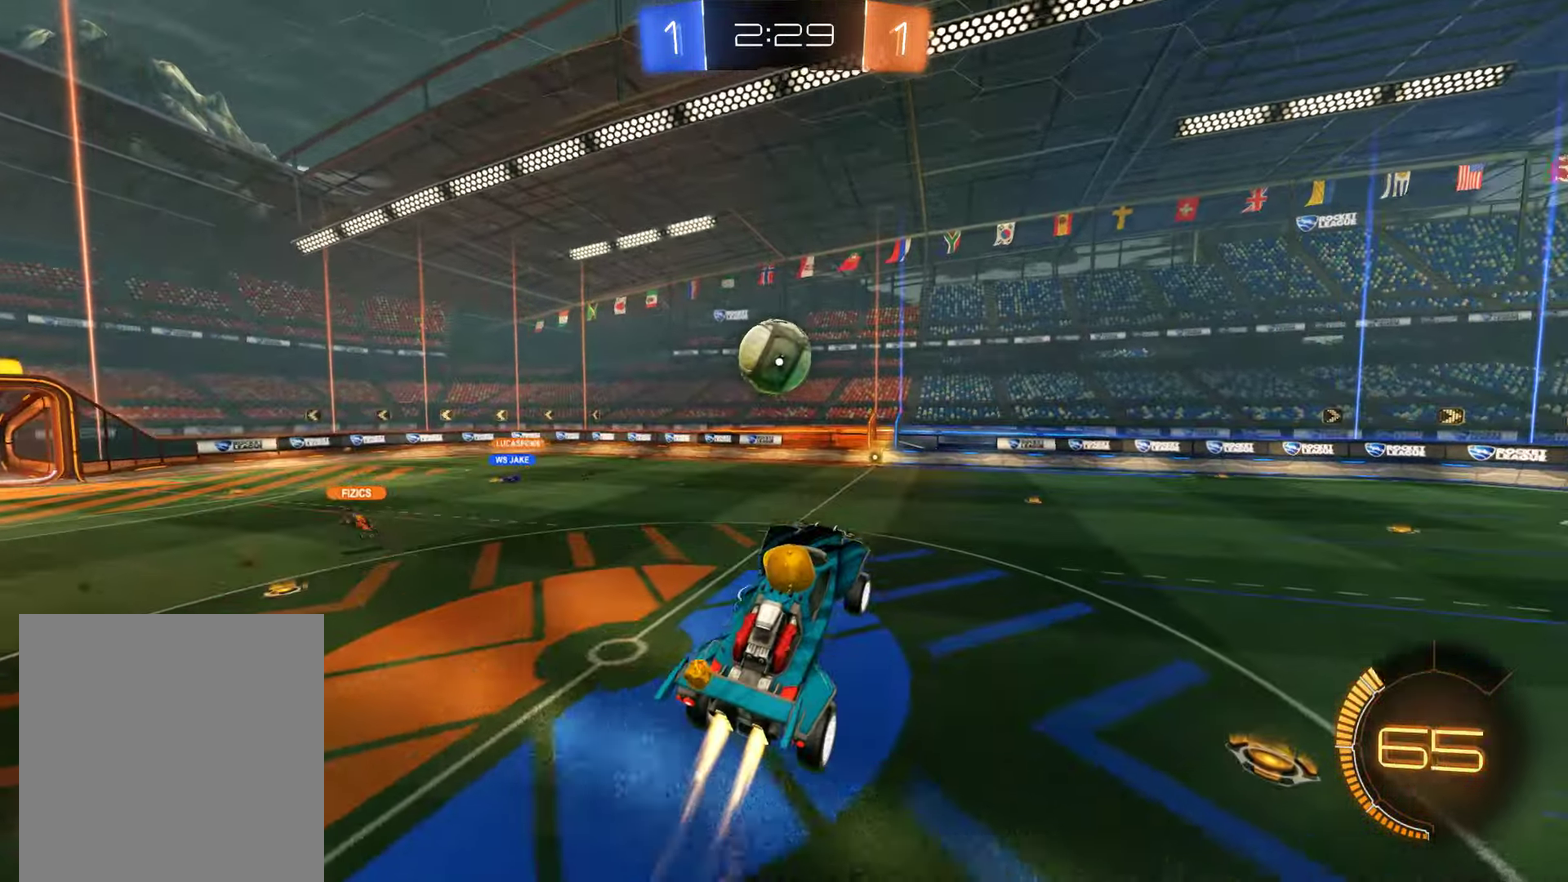
{"buttons": ["B", "L2", "R2"], "left_stick": "right", "right_stick": "center", "events": [[367, "Y", "up"]]}
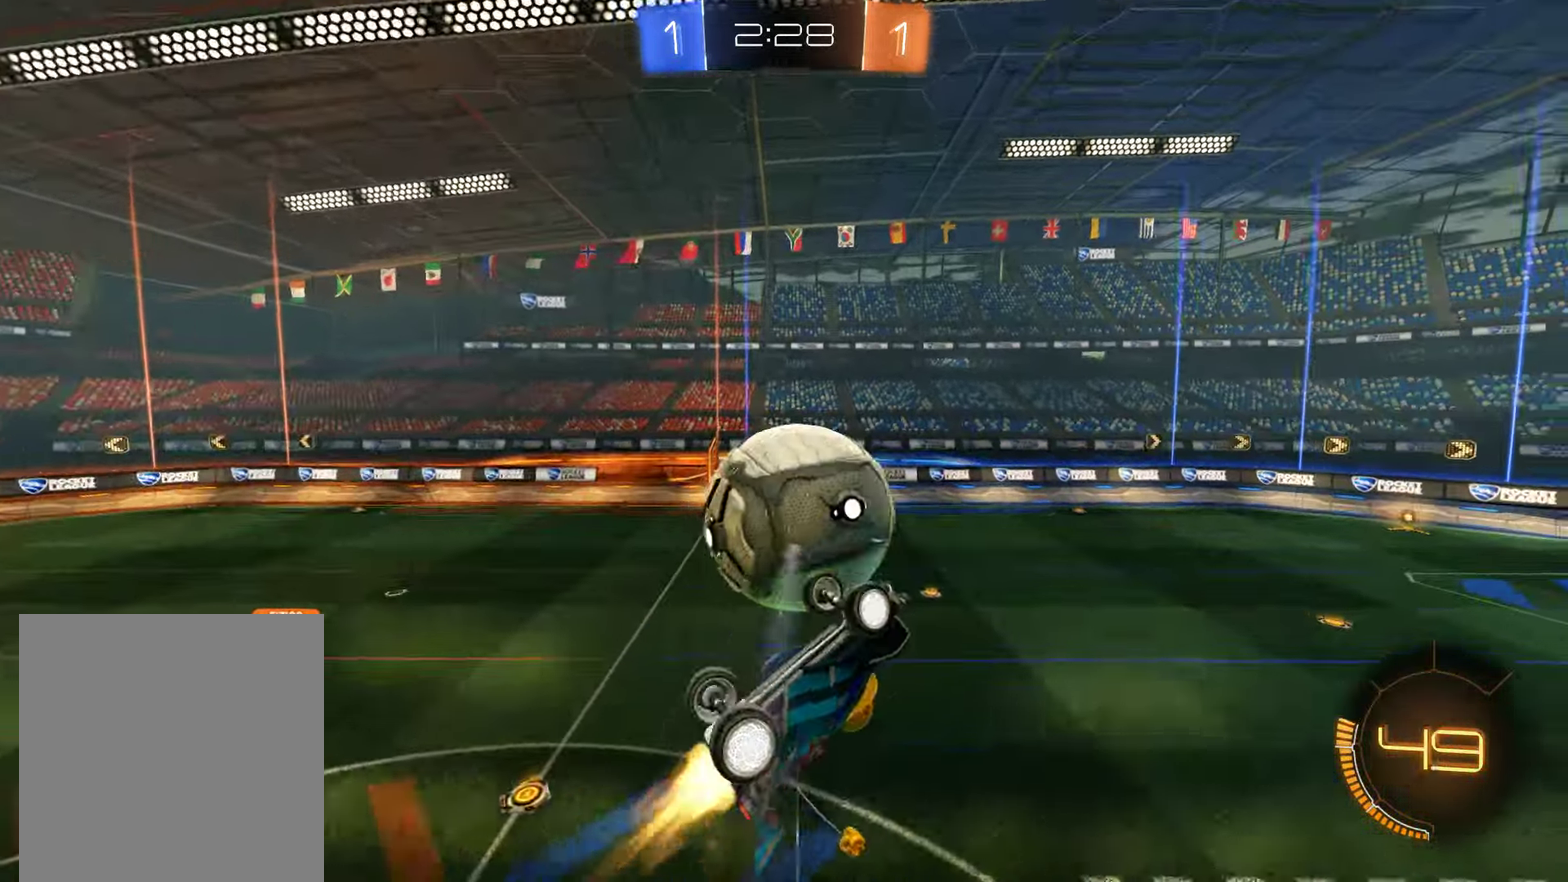
{"buttons": ["B"], "left_stick": "up-left", "right_stick": "center", "events": [[67, "left_stick", "down-right"], [100, "R2", "up"], [333, "L2", "up"], [333, "left_stick", "right"], [433, "left_stick", "up"], [500, "left_stick", "up-left"]]}
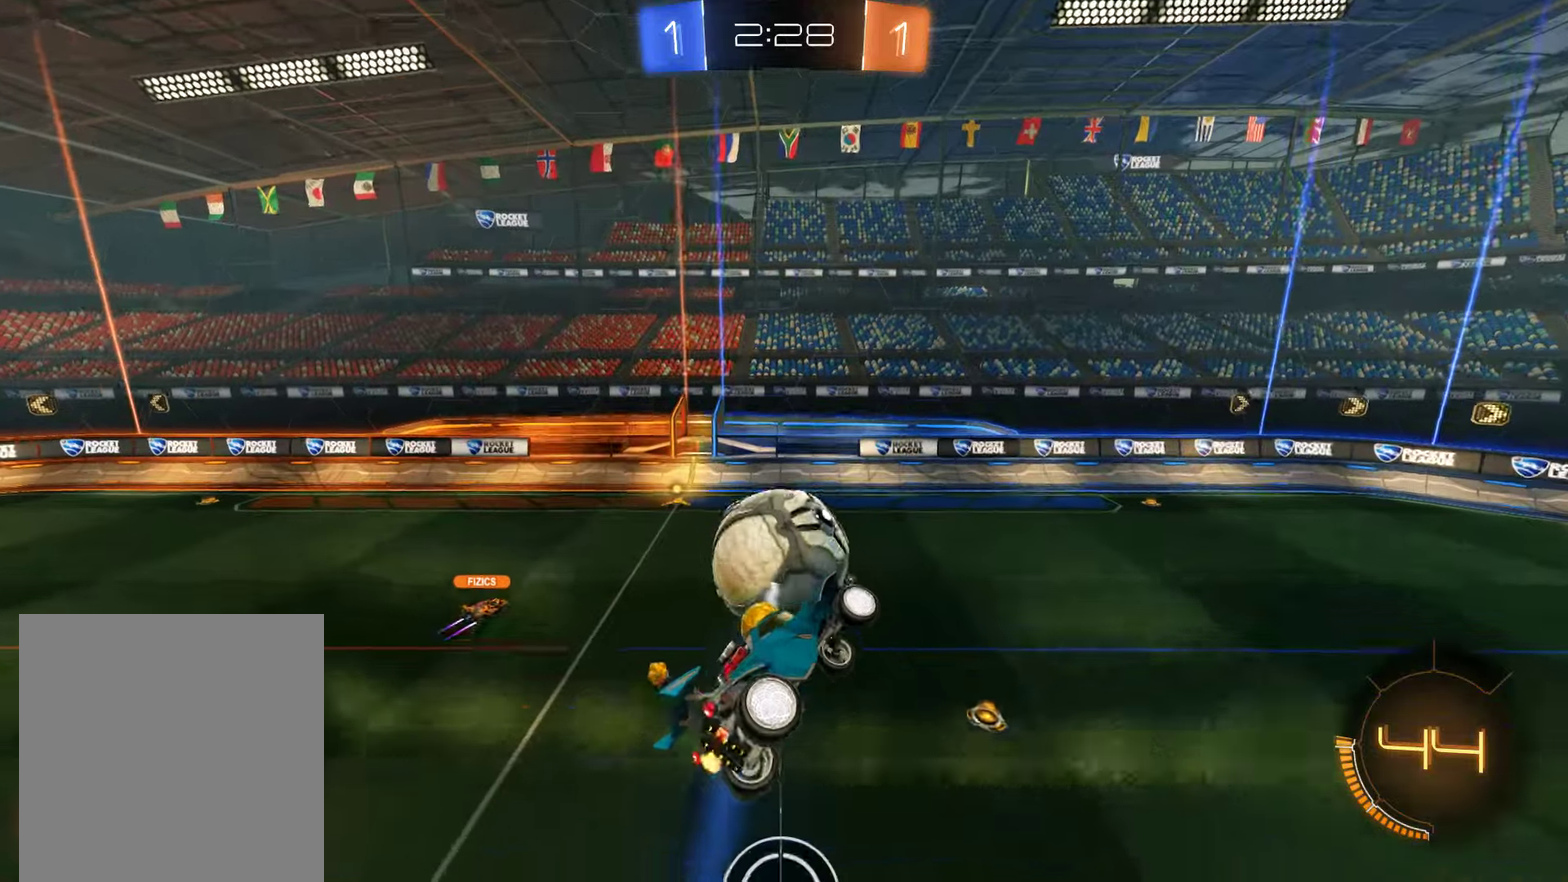
{"buttons": ["B"], "left_stick": "down-left", "right_stick": "center", "events": [[33, "R2", "down"], [116, "left_stick", "up"], [216, "R2", "up"], [316, "R2", "down"], [350, "left_stick", "down-left"], [450, "R2", "up"]]}
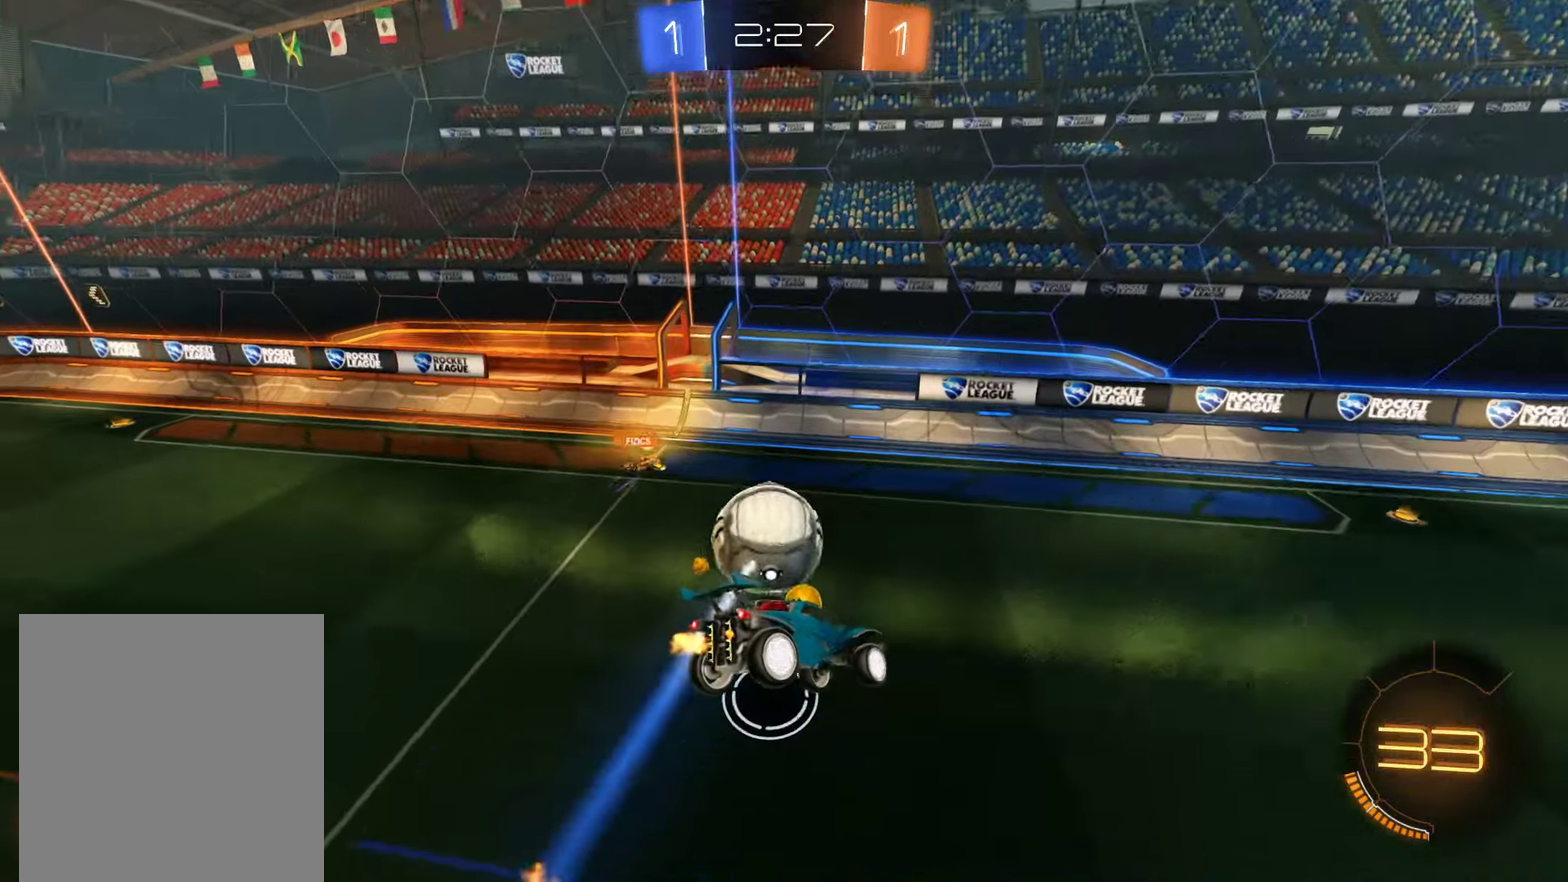
{"buttons": ["B", "L2"], "left_stick": "left", "right_stick": "center", "events": [[116, "left_stick", "left"], [316, "R2", "down"], [416, "L2", "down"], [483, "R2", "up"]]}
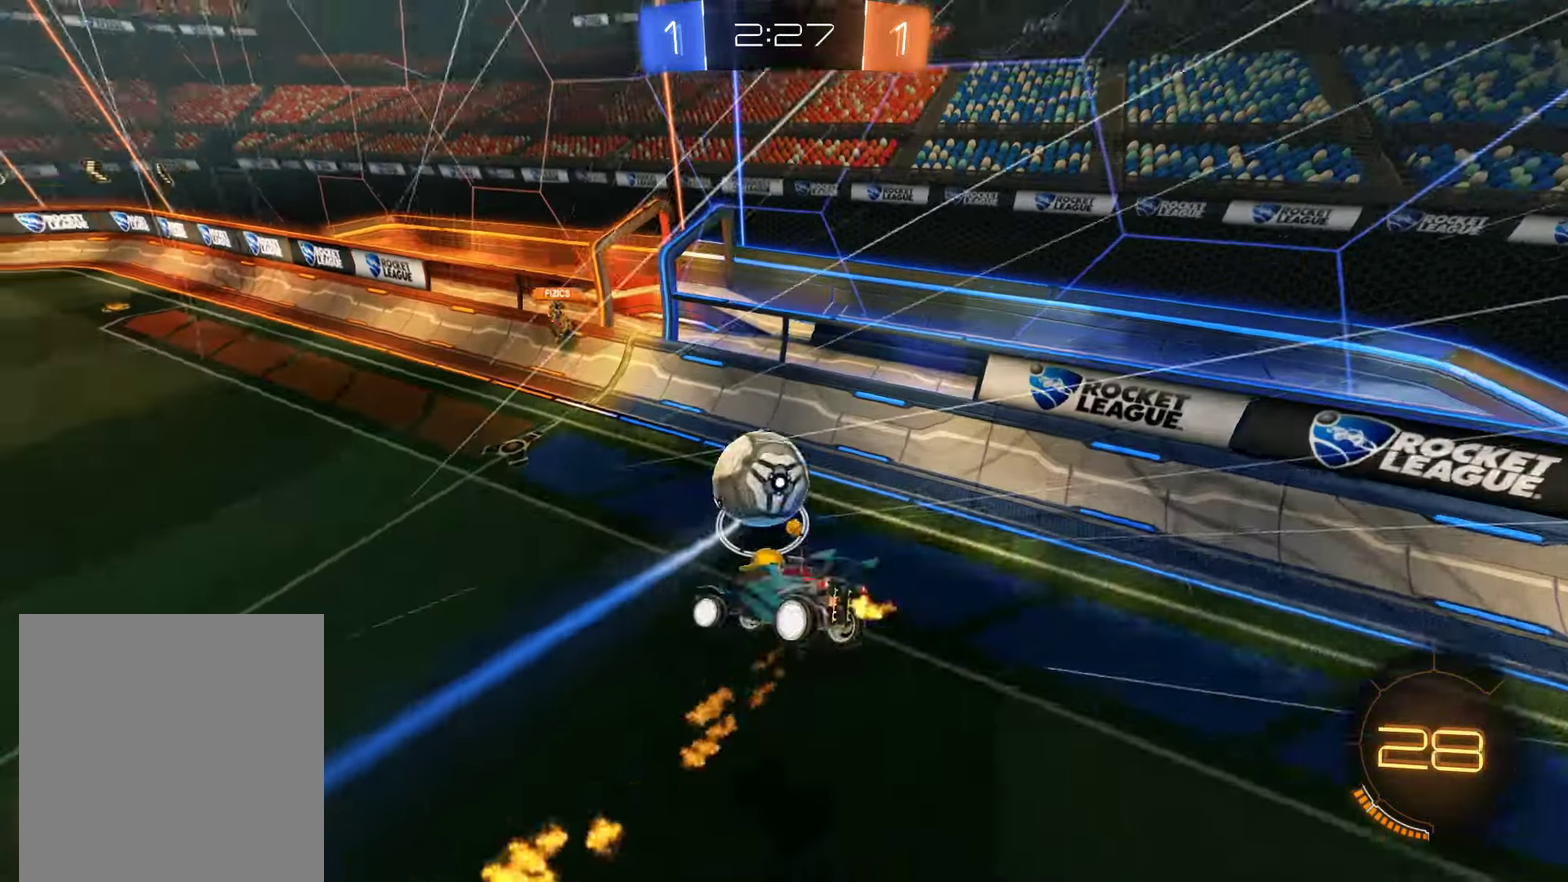
{"buttons": ["B", "R2"], "left_stick": "center", "right_stick": "center", "events": [[150, "B", "up"], [216, "left_stick", "center"], [350, "B", "down"], [350, "L2", "up"], [383, "R2", "down"]]}
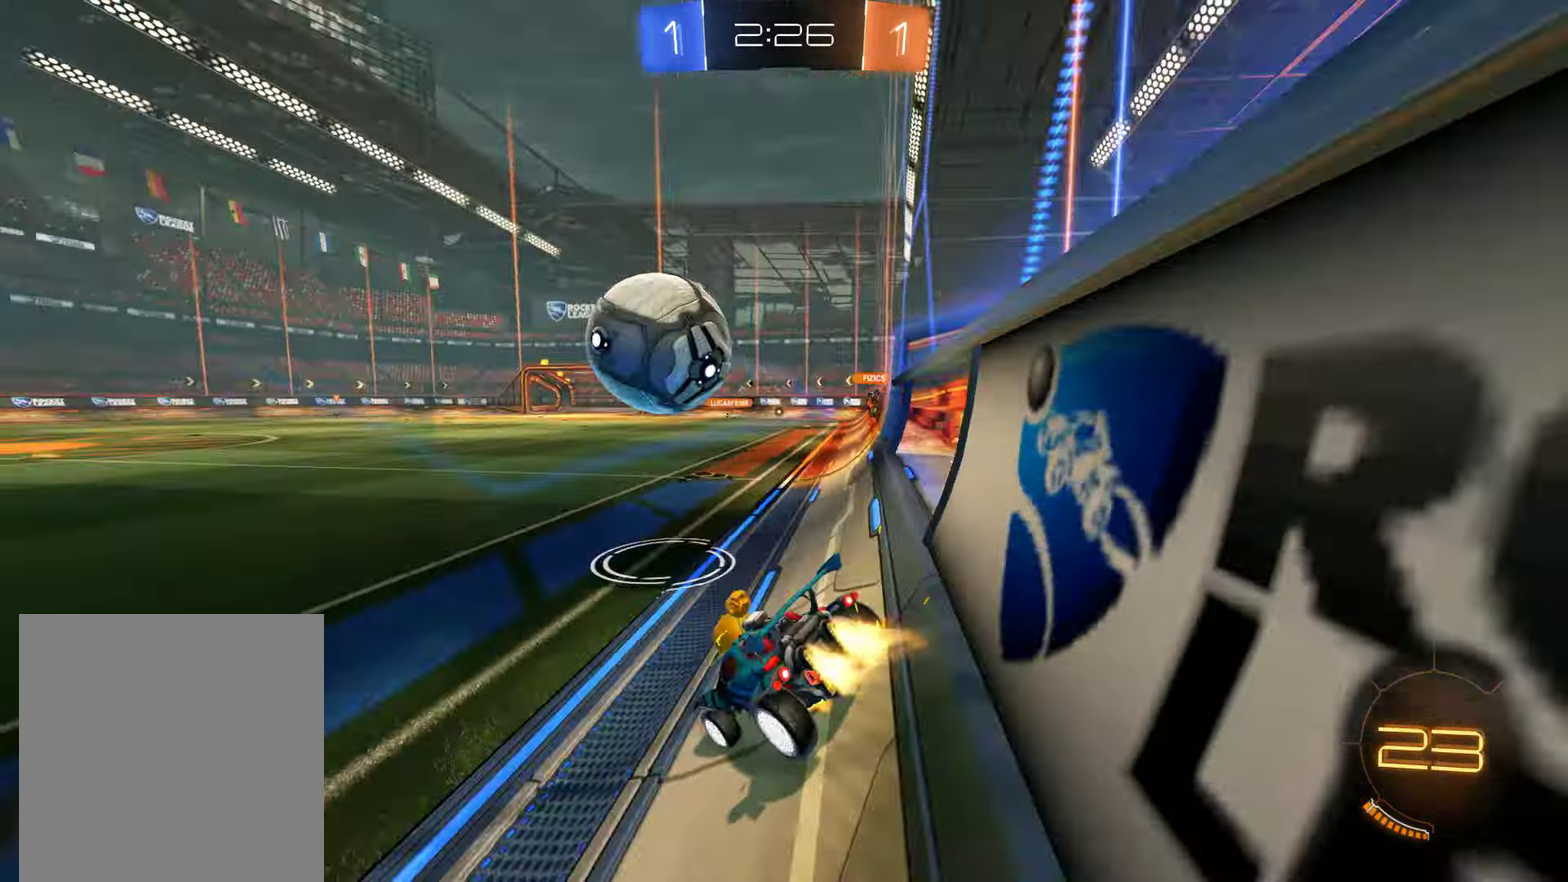
{"buttons": ["B", "R2"], "left_stick": "center", "right_stick": "center", "events": [[266, "left_stick", "left"], [500, "left_stick", "center"]]}
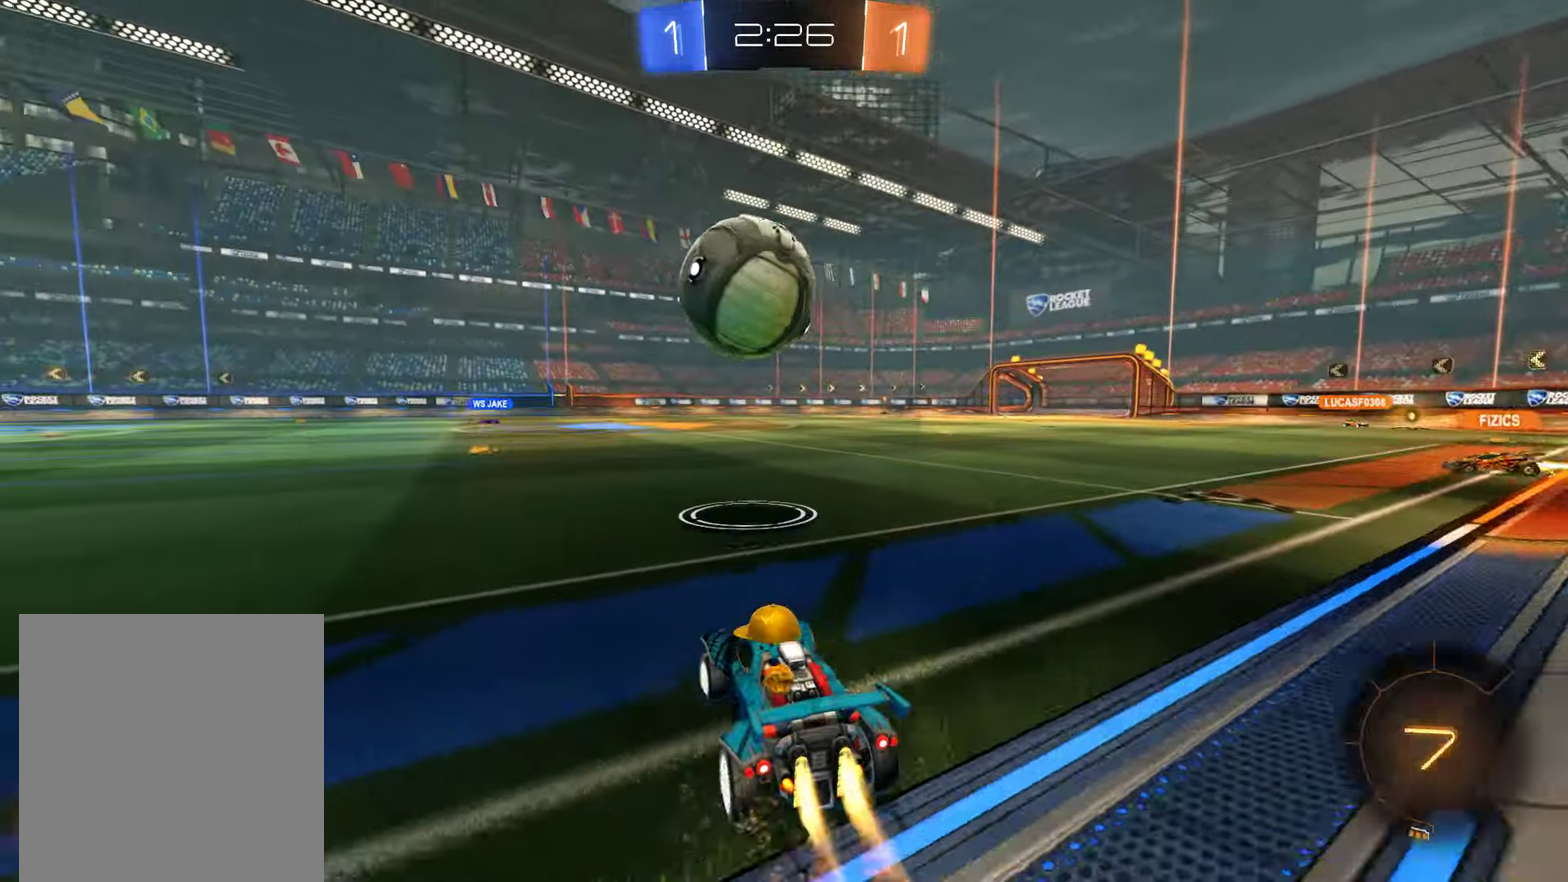
{"buttons": ["B", "R2"], "left_stick": "right", "right_stick": "center", "events": [[166, "left_stick", "left"], [300, "left_stick", "right"], [433, "A", "down"], [500, "A", "up"]]}
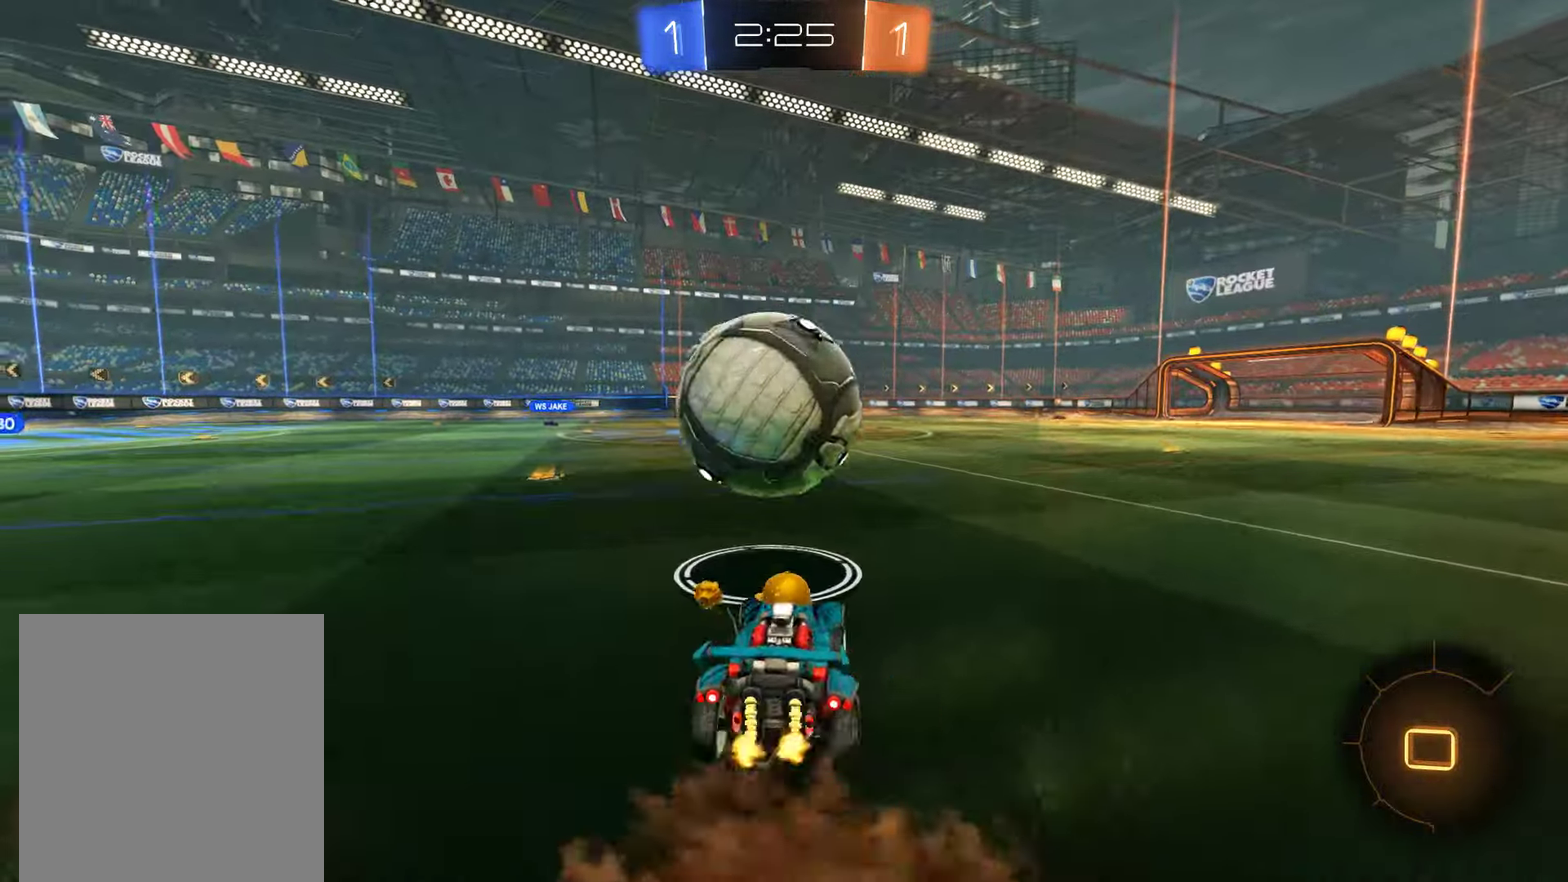
{"buttons": [], "left_stick": "center", "right_stick": "center", "events": [[100, "A", "down"], [100, "L2", "down"], [100, "left_stick", "up-left"], [200, "A", "up"], [266, "left_stick", "center"], [333, "R2", "up"], [366, "B", "up"], [500, "L2", "up"]]}
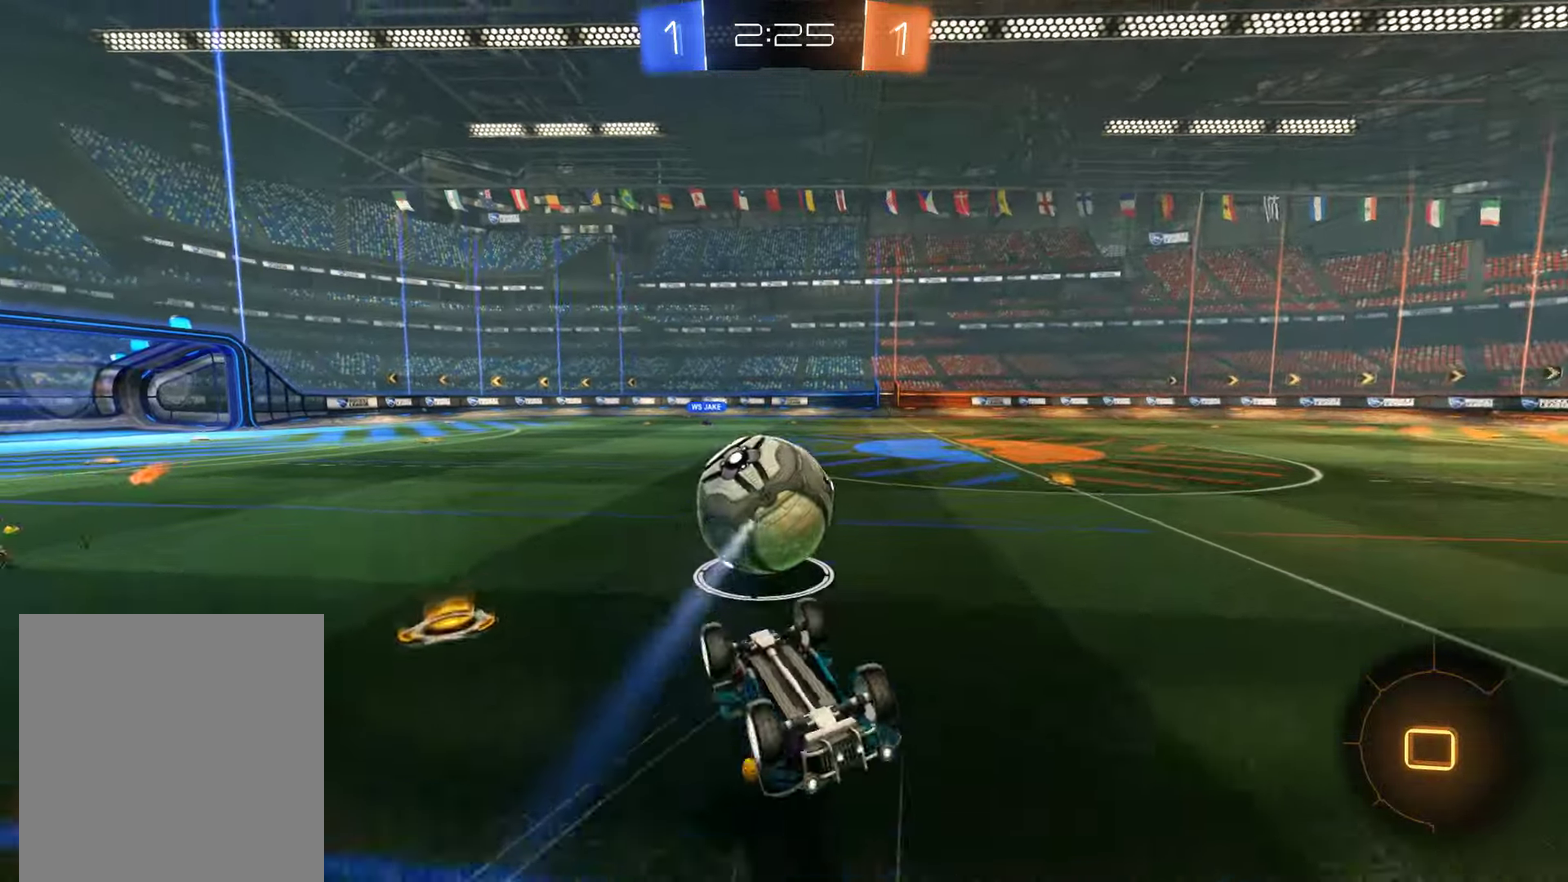
{"buttons": ["B"], "left_stick": "up-left", "right_stick": "center", "events": [[133, "left_stick", "up-left"], [366, "B", "down"]]}
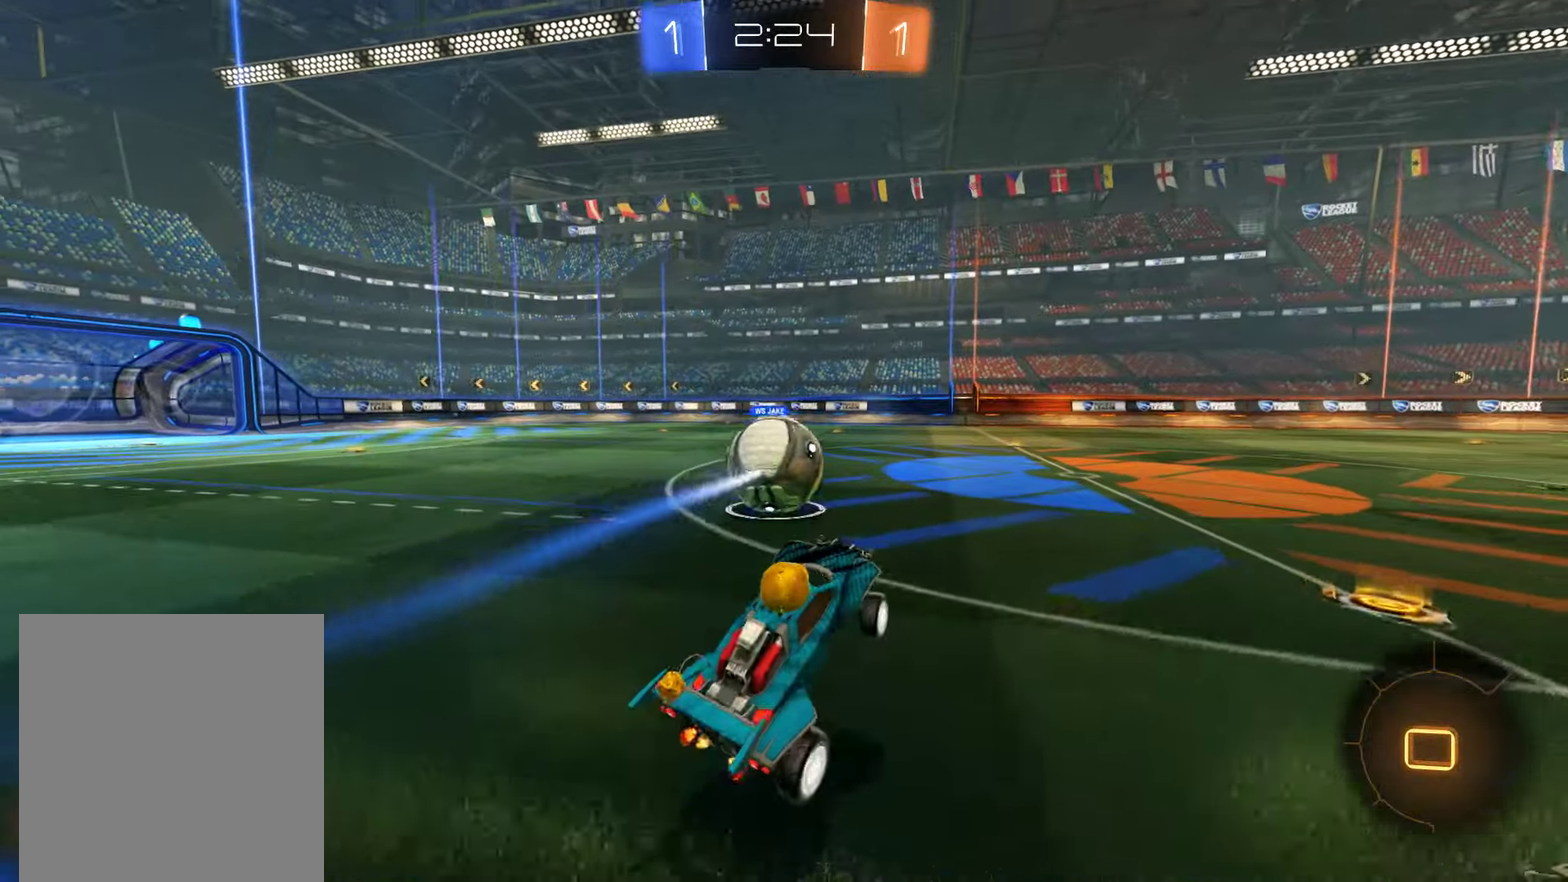
{"buttons": ["B", "R2"], "left_stick": "up-left", "right_stick": "center", "events": [[150, "R2", "down"]]}
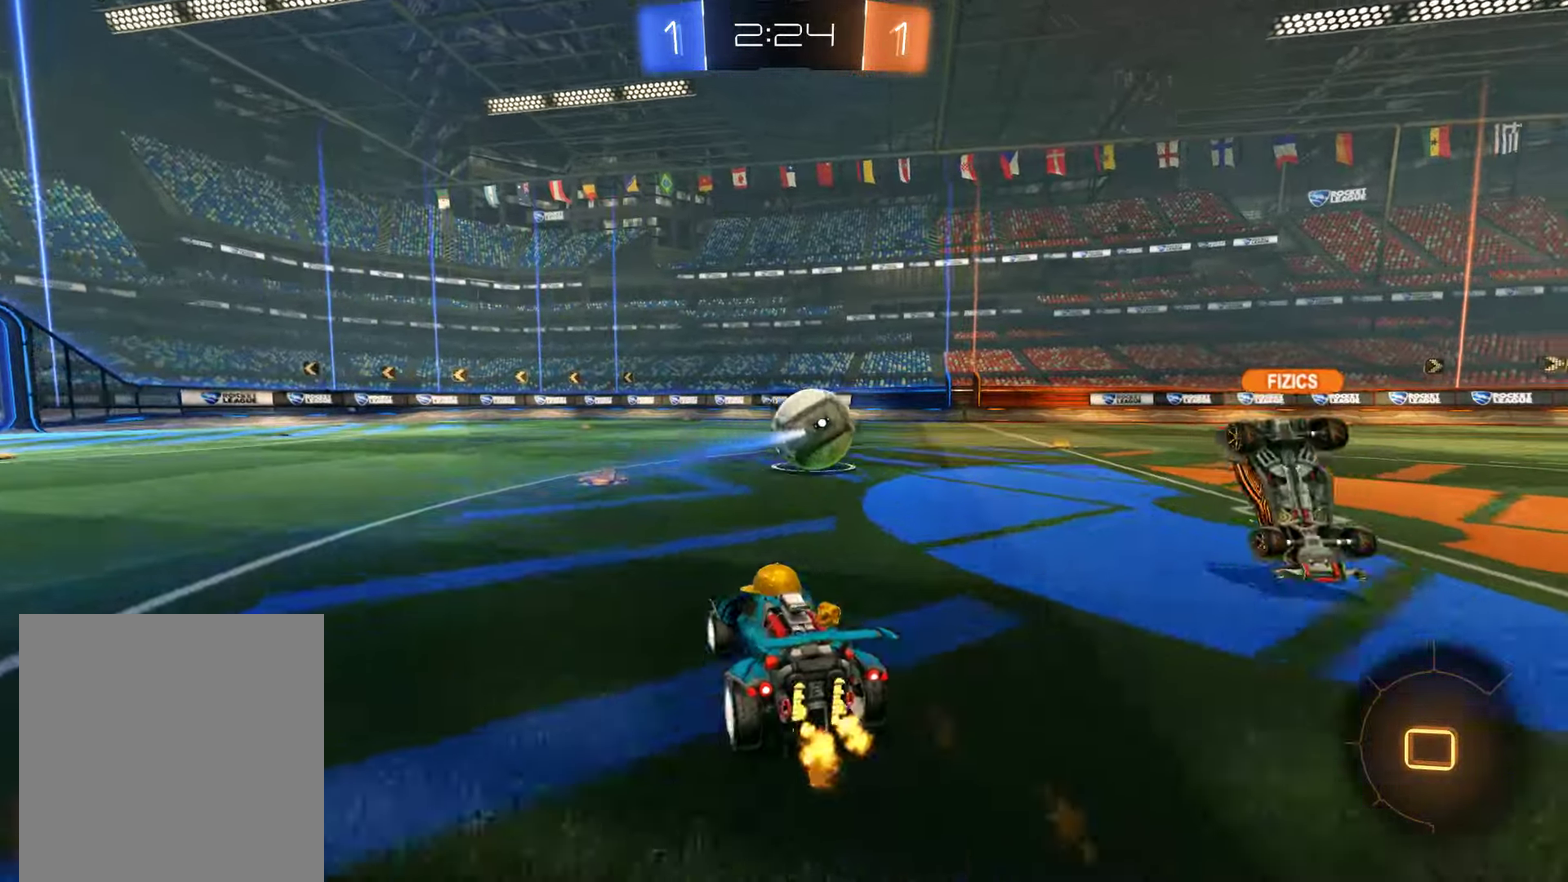
{"buttons": [], "left_stick": "center", "right_stick": "center", "events": [[16, "left_stick", "up"], [150, "A", "down"], [283, "A", "up"], [283, "R2", "up"], [350, "B", "up"], [350, "left_stick", "center"]]}
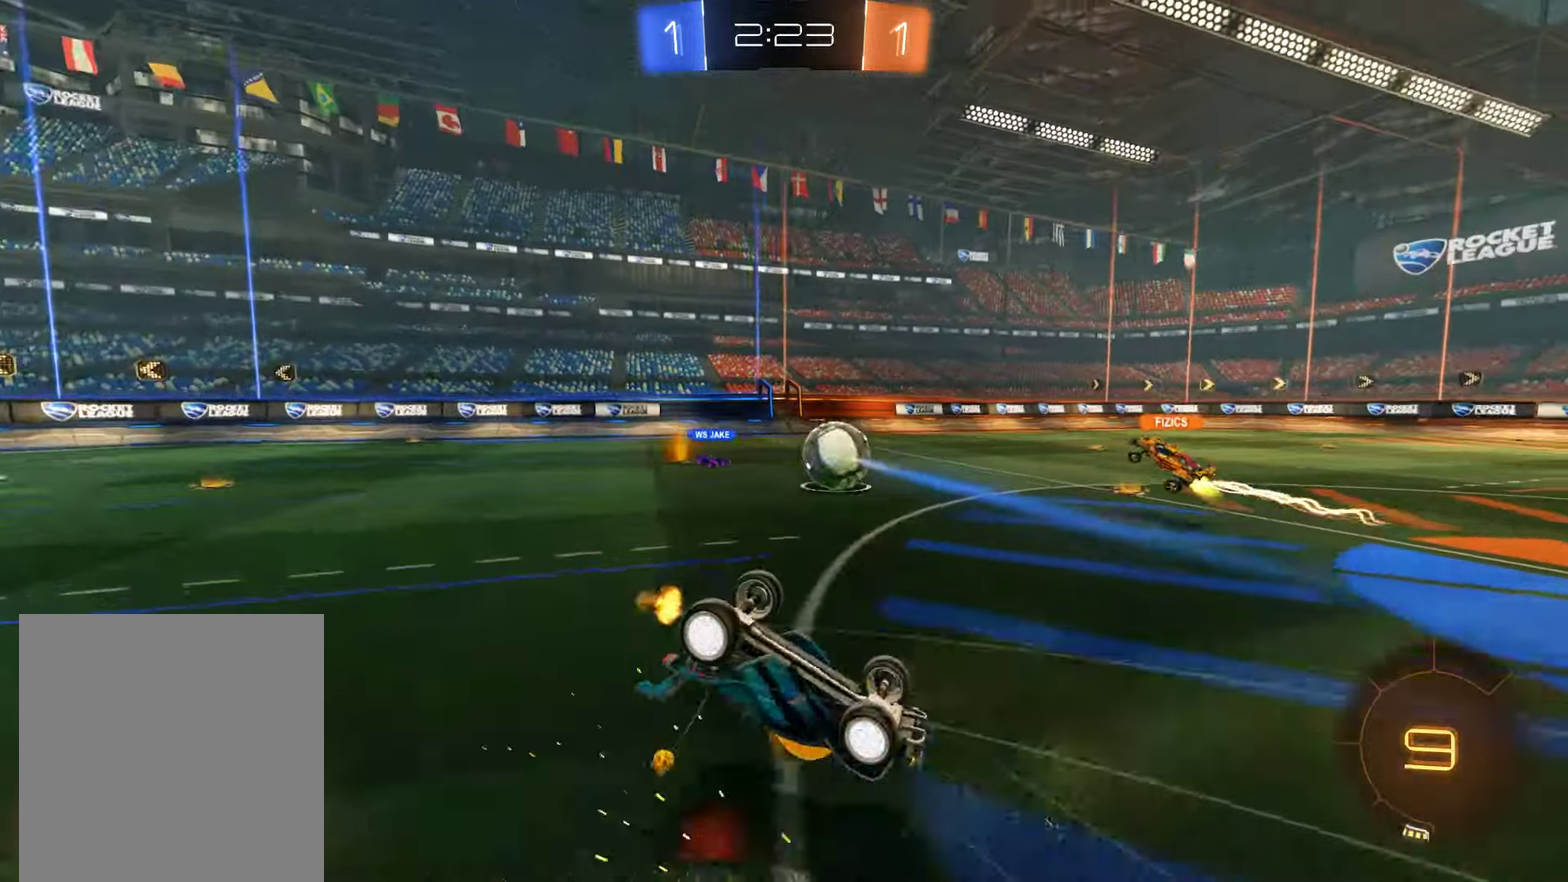
{"buttons": ["B"], "left_stick": "center", "right_stick": "center", "events": [[50, "B", "down"]]}
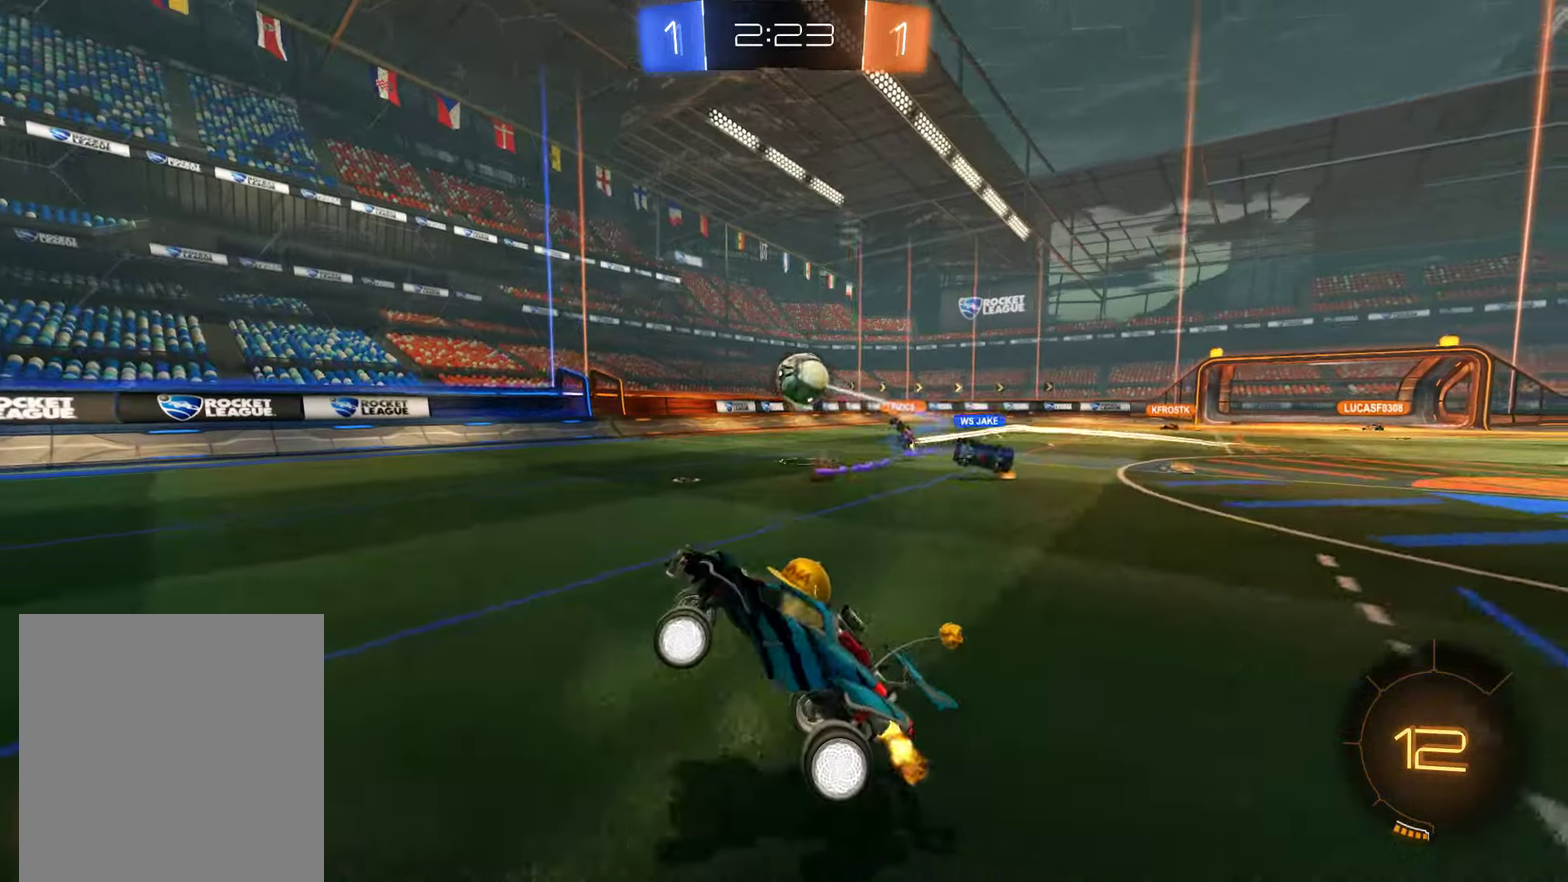
{"buttons": ["B"], "left_stick": "right", "right_stick": "center", "events": [[167, "left_stick", "left"], [467, "left_stick", "right"]]}
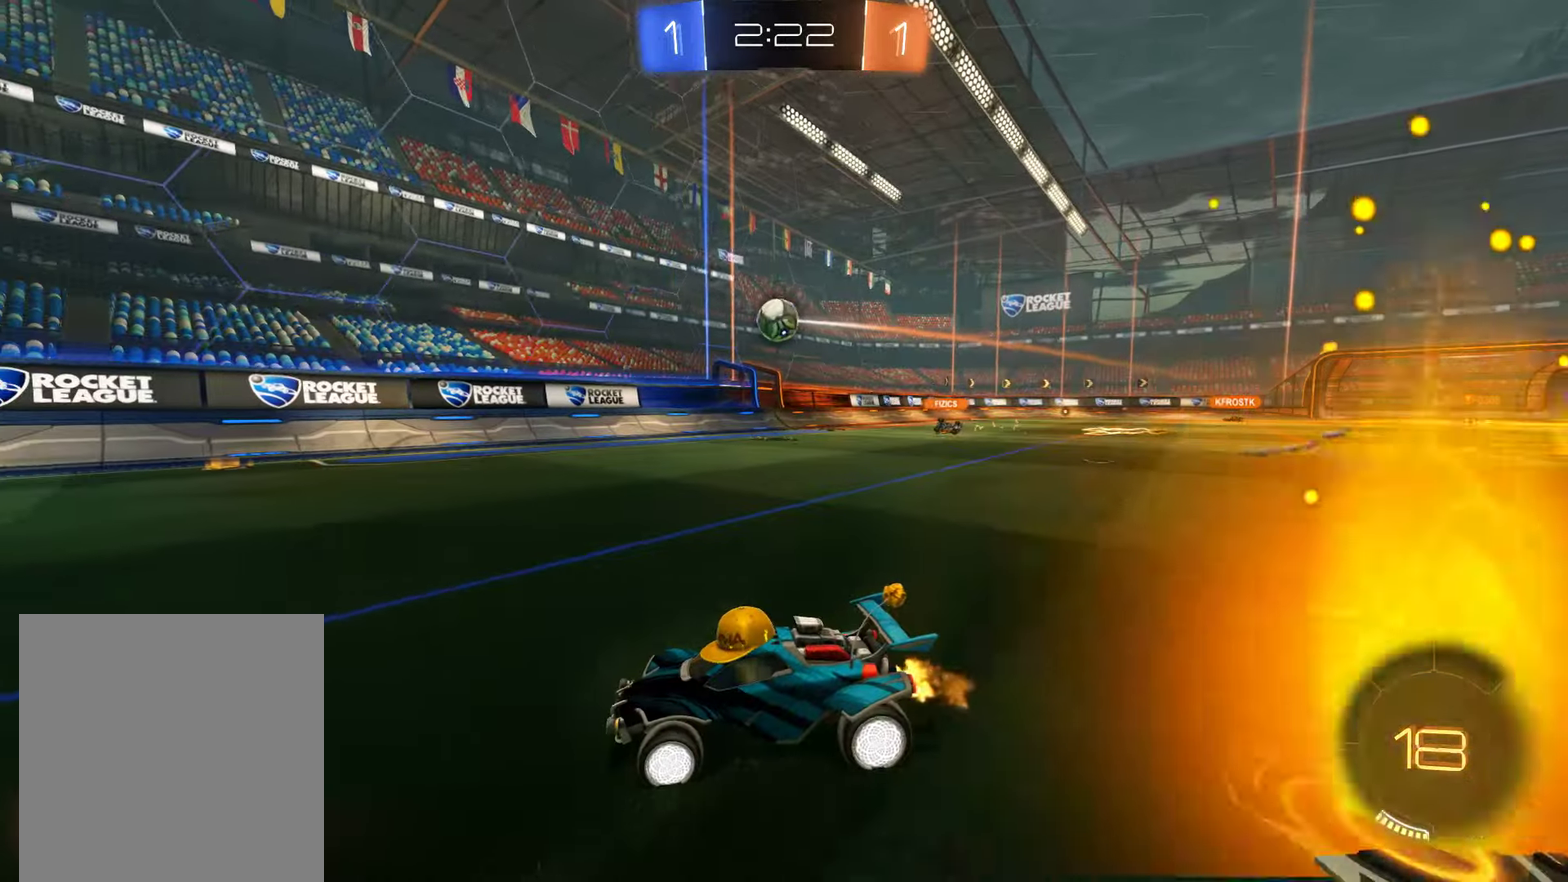
{"buttons": ["B"], "left_stick": "right", "right_stick": "center", "events": [[33, "X", "down"], [233, "X", "up"], [317, "left_stick", "up-right"], [417, "left_stick", "right"]]}
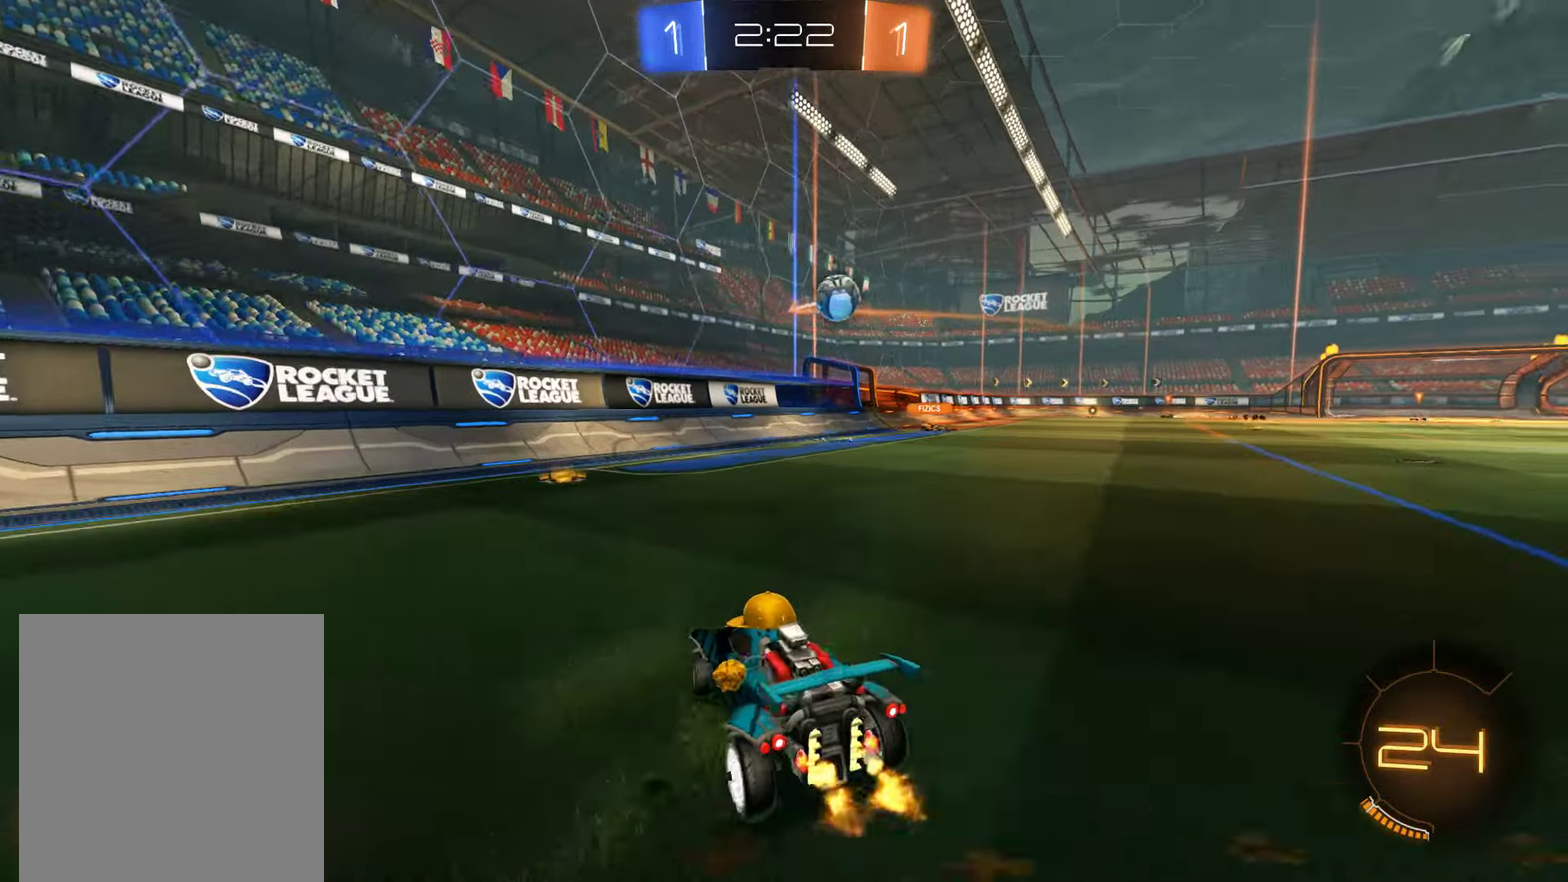
{"buttons": ["B"], "left_stick": "right", "right_stick": "center", "events": [[67, "X", "down"], [167, "X", "up"]]}
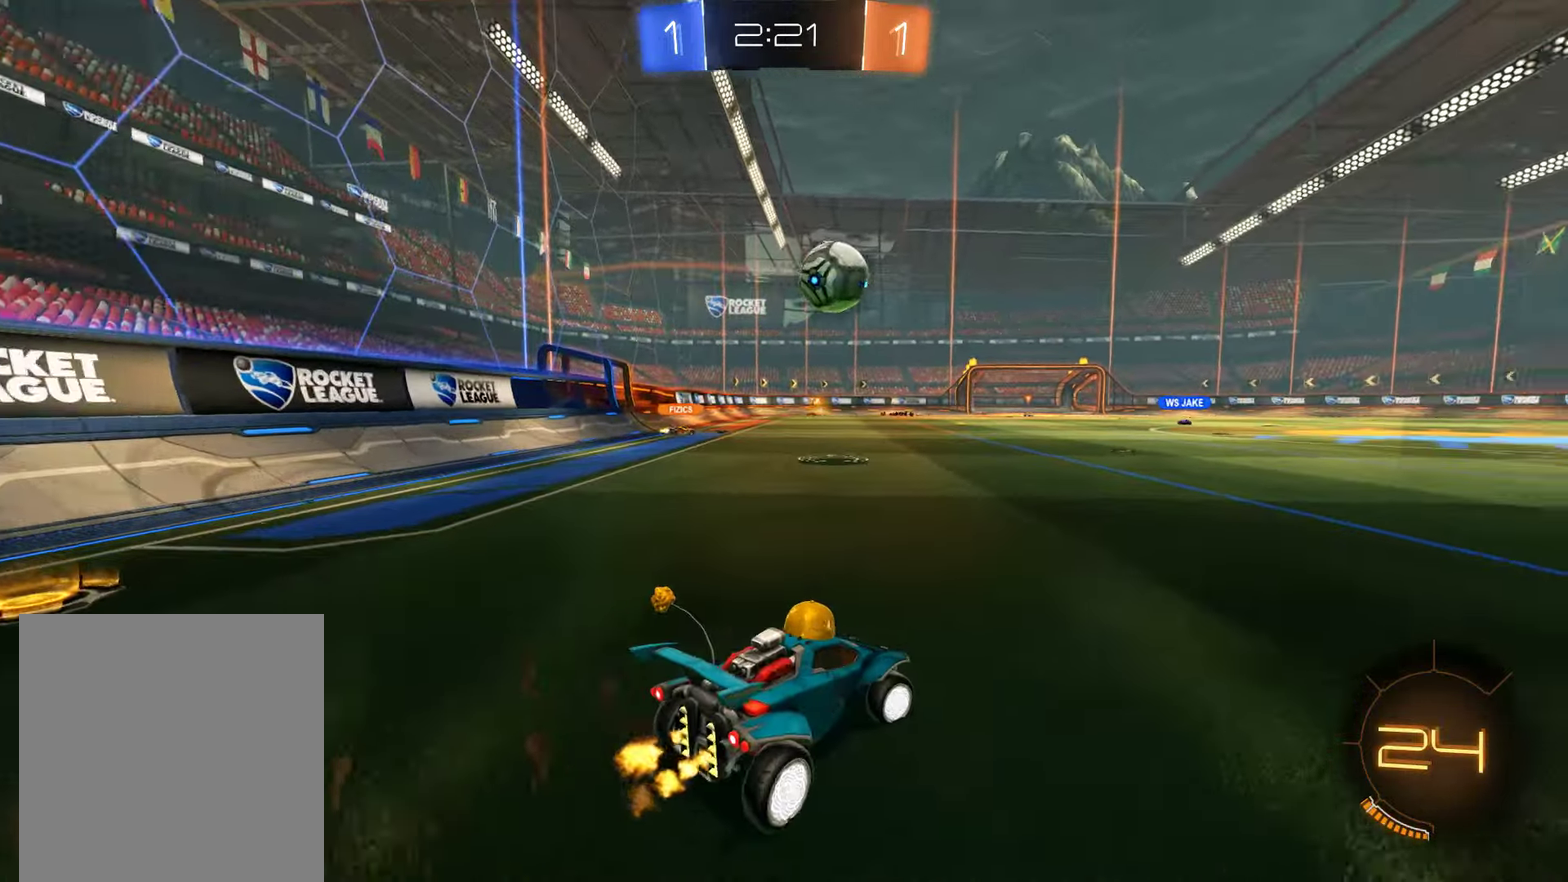
{"buttons": ["B"], "left_stick": "center", "right_stick": "center", "events": [[100, "left_stick", "center"], [183, "R2", "down"], [233, "left_stick", "right"], [283, "R2", "up"], [317, "left_stick", "center"]]}
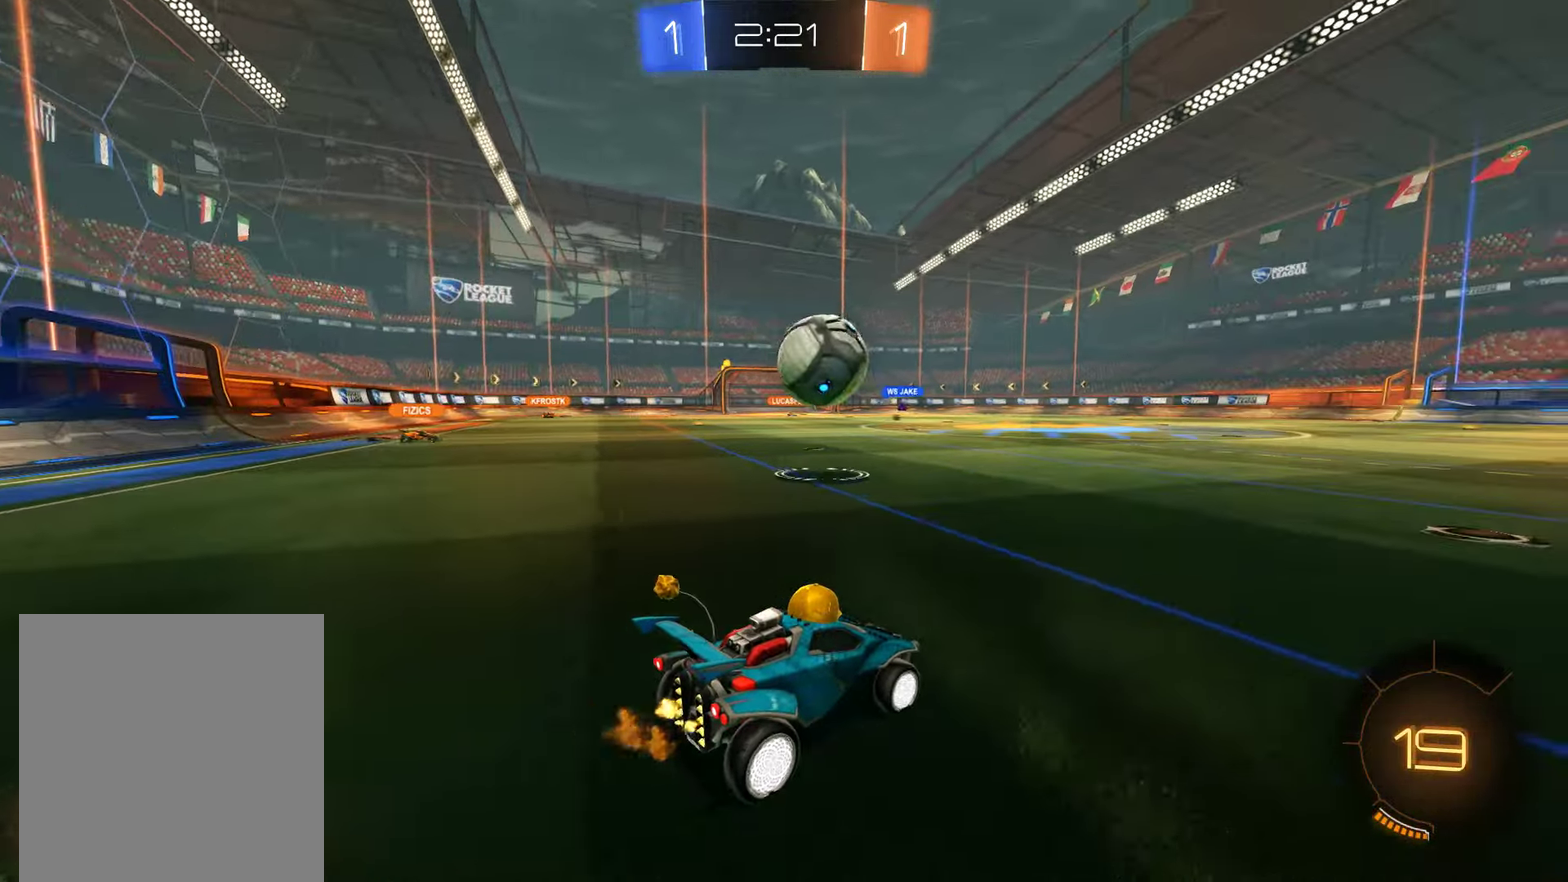
{"buttons": ["B"], "left_stick": "center", "right_stick": "center", "events": [[183, "left_stick", "right"], [250, "left_stick", "center"]]}
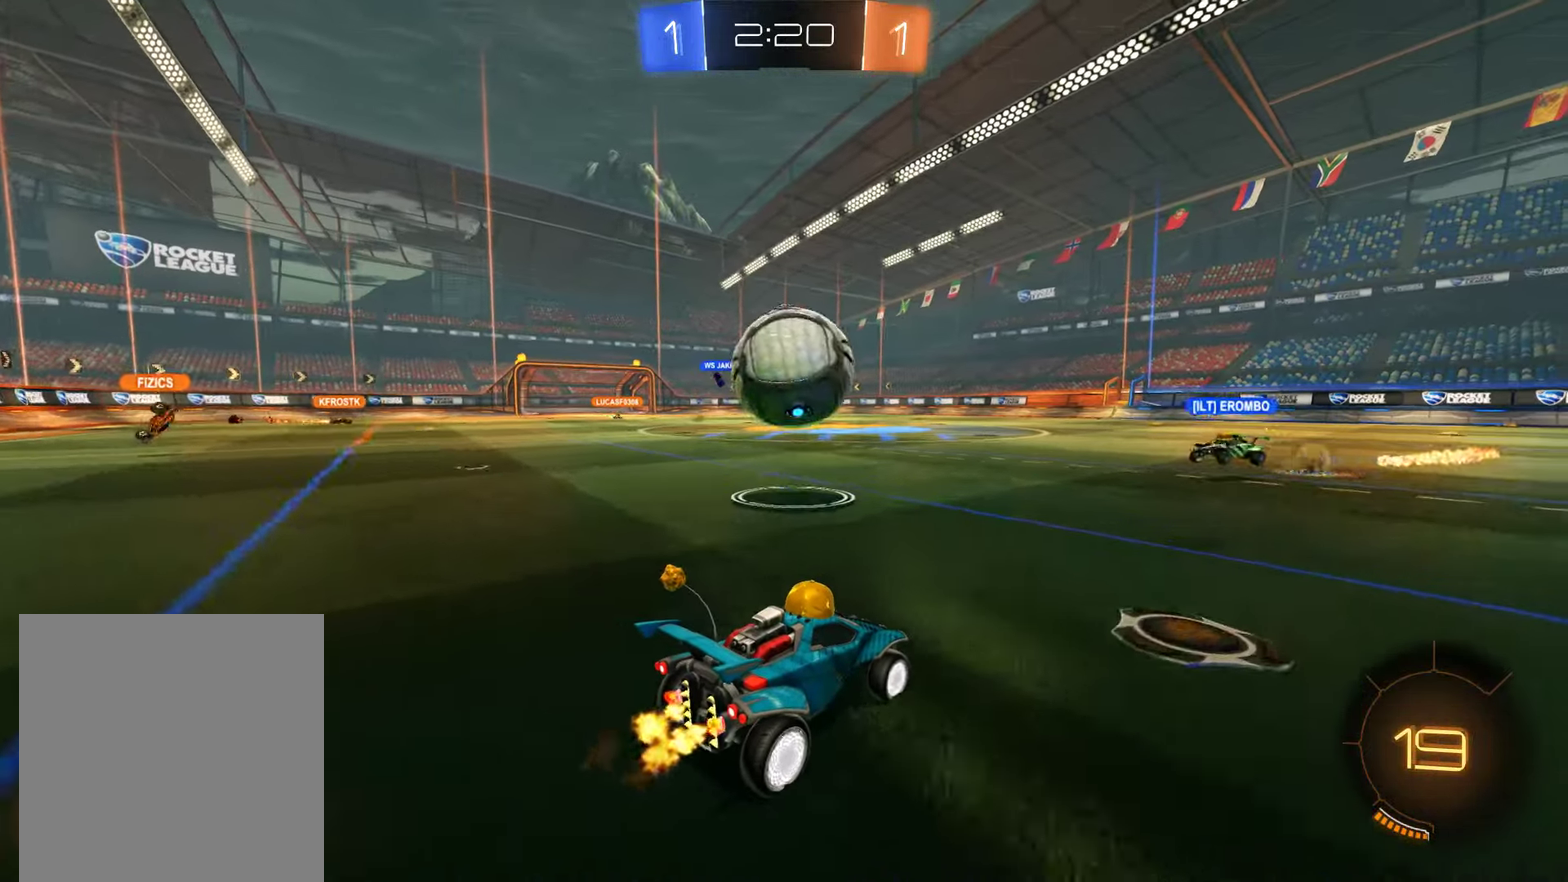
{"buttons": ["B"], "left_stick": "left", "right_stick": "center", "events": [[50, "left_stick", "down-left"], [217, "left_stick", "right"], [417, "left_stick", "center"], [483, "left_stick", "left"]]}
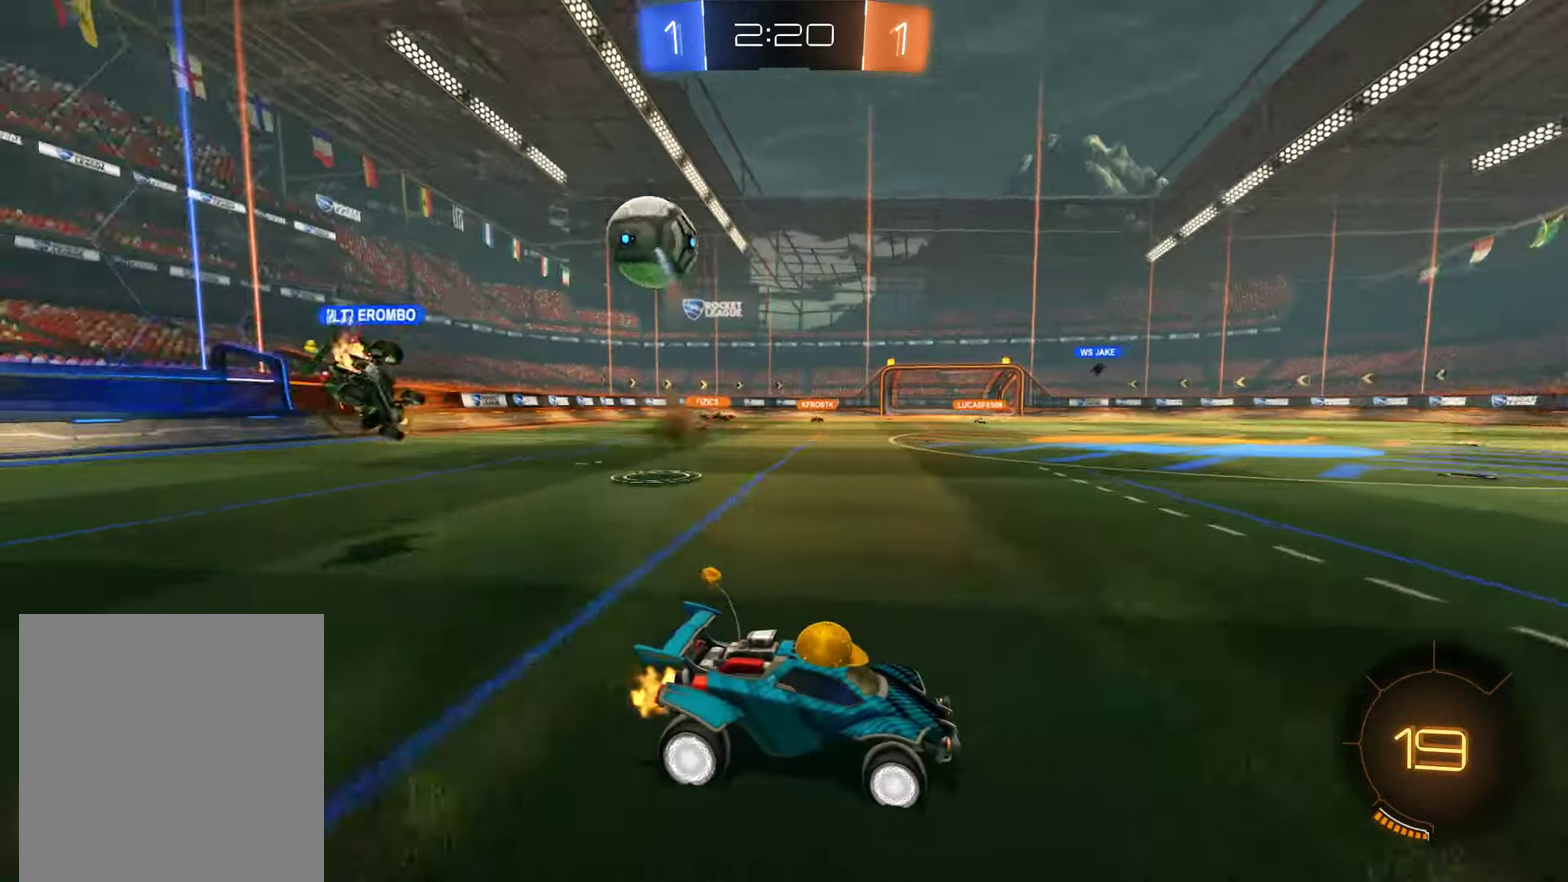
{"buttons": ["B"], "left_stick": "left", "right_stick": "center", "events": [[150, "X", "down"], [317, "X", "up"]]}